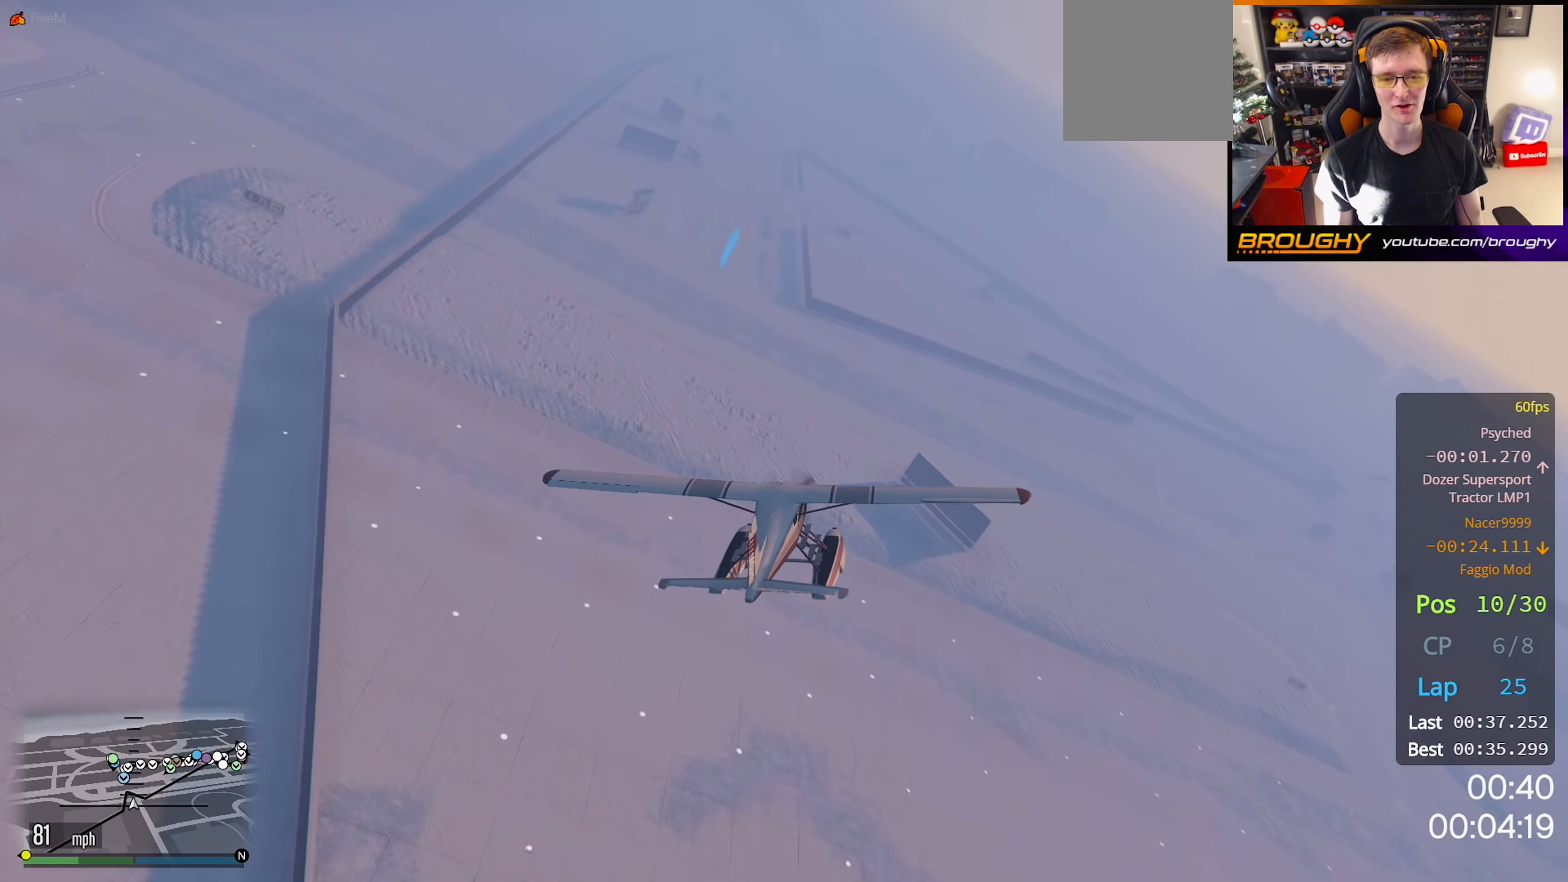
Gameplay with a controller (Xbox layout); each line is a JSON object with the inputs held at the frame after it. "events" lists button and stick changes between this image and that frame as [ms after this image, input, new state], when the widget could be followed in between.
{"buttons": ["L1"], "left_stick": "center", "right_stick": "up-left", "events": [[33, "left_stick", "left"], [133, "left_stick", "center"], [233, "left_stick", "up-left"], [383, "left_stick", "center"]]}
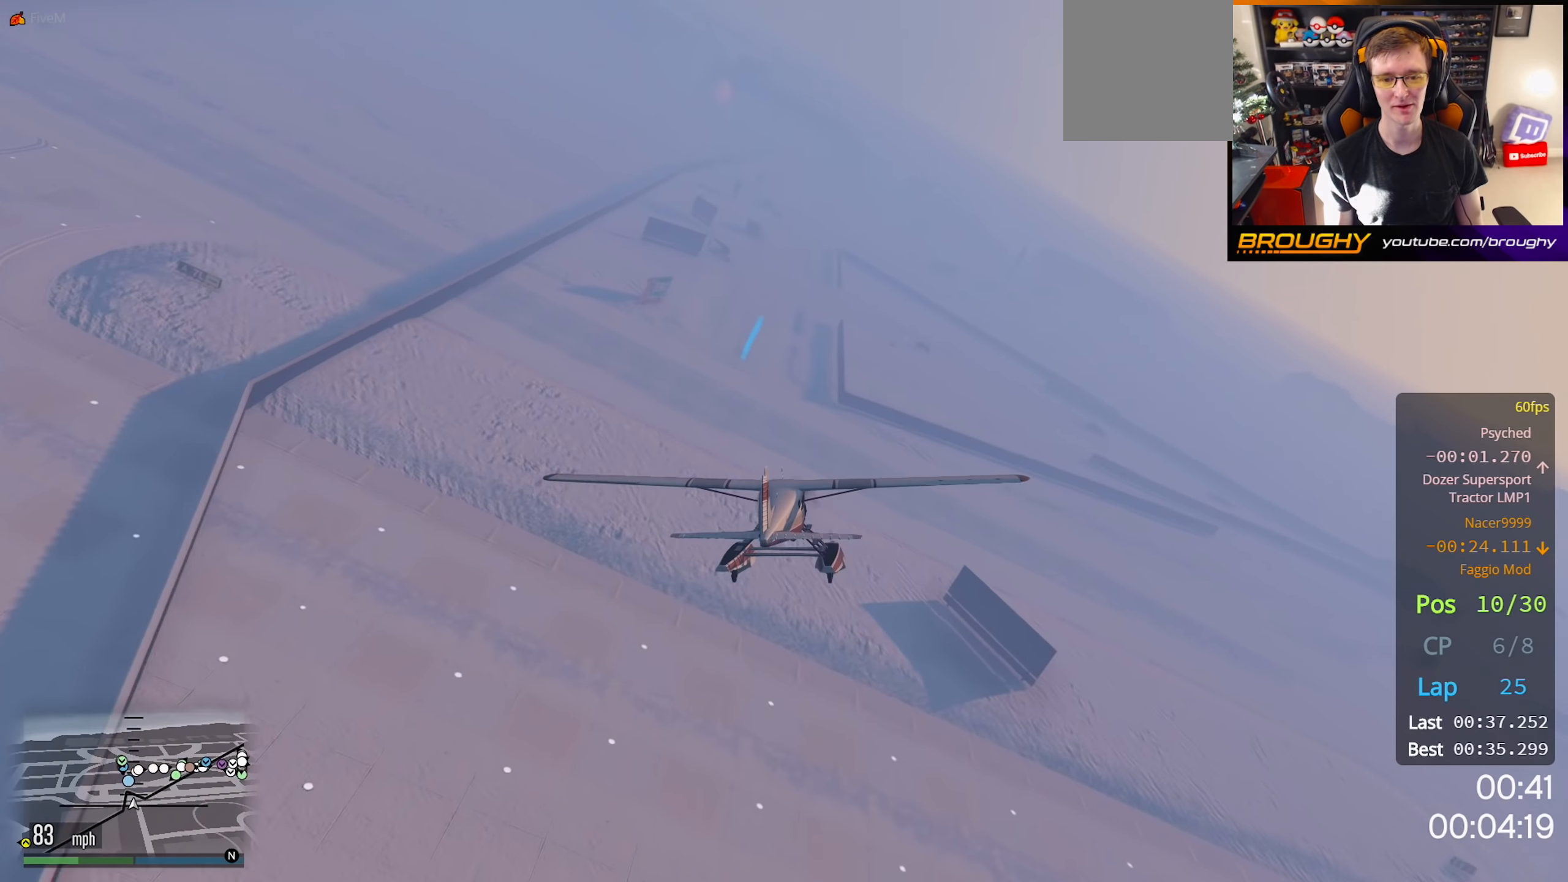
{"buttons": ["L1"], "left_stick": "down-right", "right_stick": "up-left", "events": [[83, "left_stick", "left"], [383, "left_stick", "down"], [483, "left_stick", "down-right"]]}
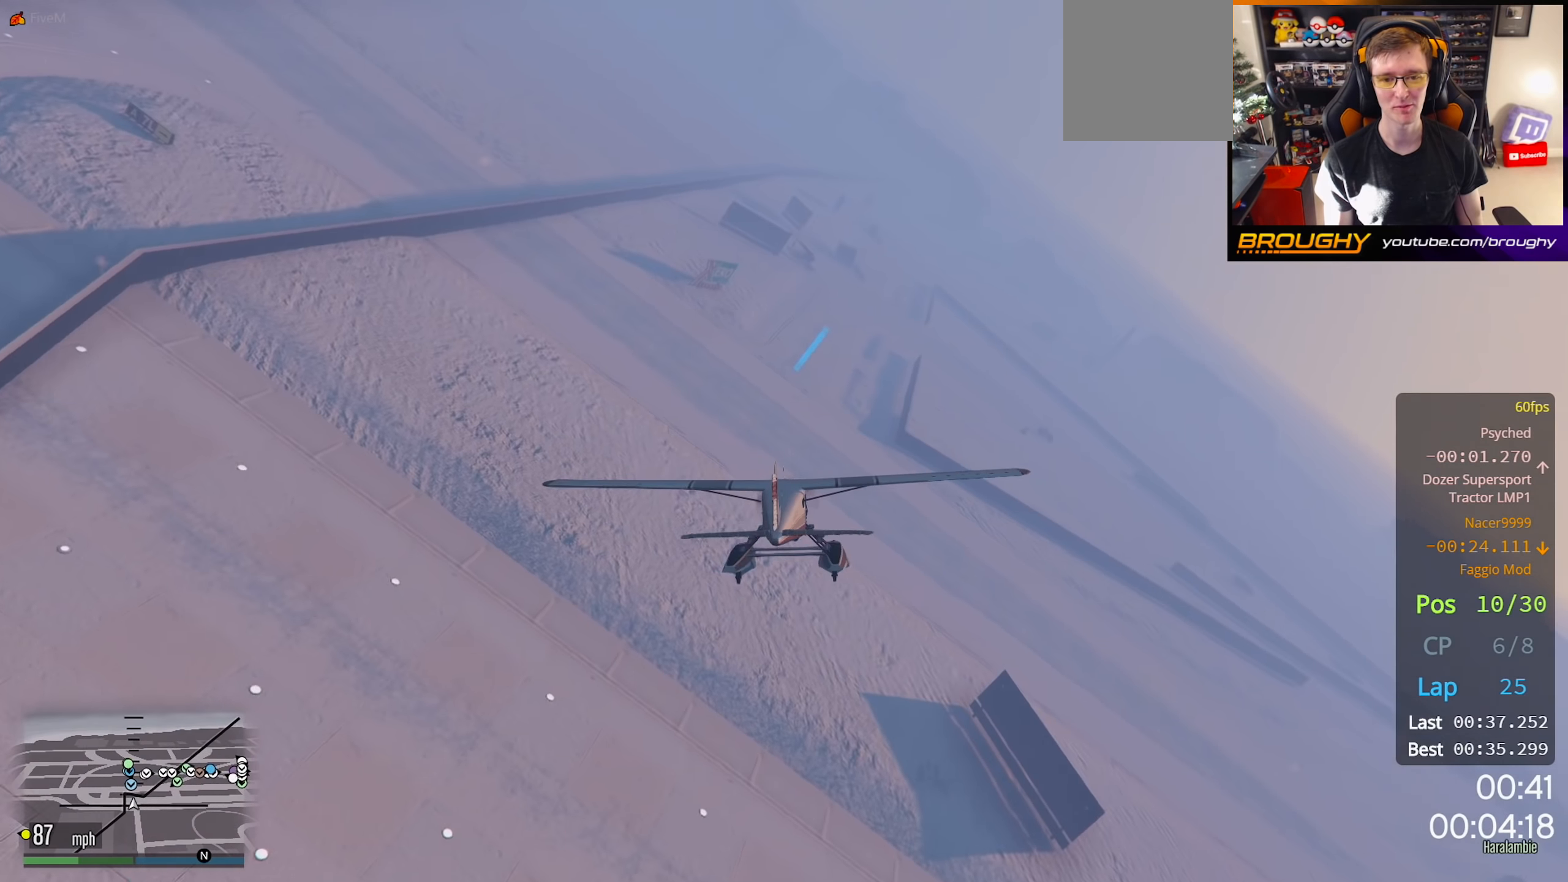
{"buttons": [], "left_stick": "down", "right_stick": "up-left", "events": [[117, "L1", "up"], [117, "left_stick", "right"], [217, "L1", "down"], [333, "left_stick", "down"], [433, "L1", "up"]]}
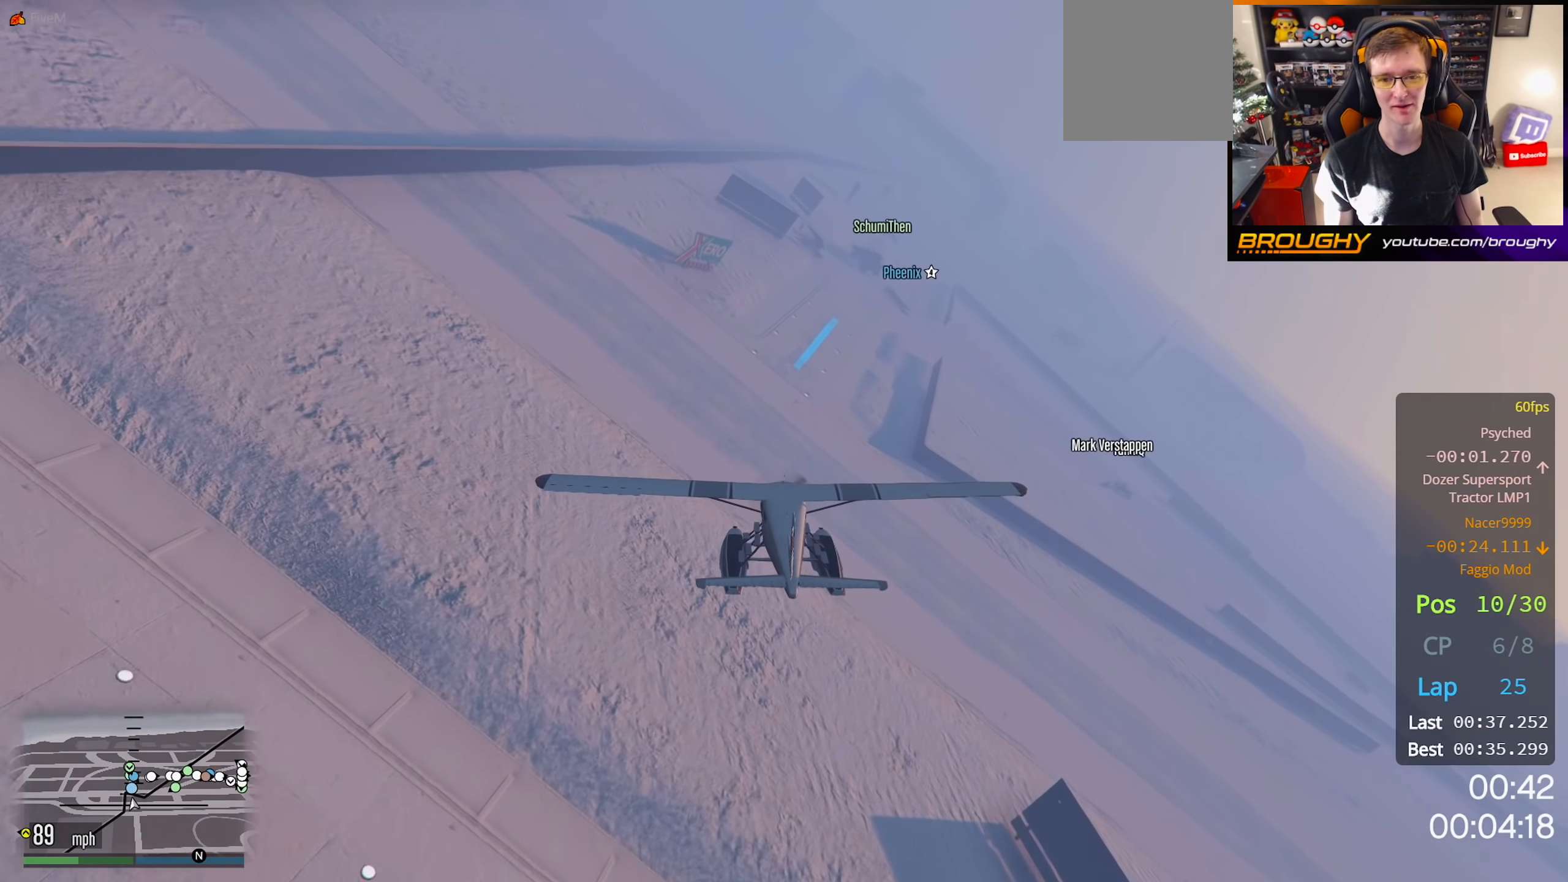
{"buttons": ["R1"], "left_stick": "up-right", "right_stick": "center", "events": [[33, "left_stick", "down-right"], [83, "right_stick", "center"], [183, "left_stick", "center"], [233, "left_stick", "up-right"], [383, "R1", "down"]]}
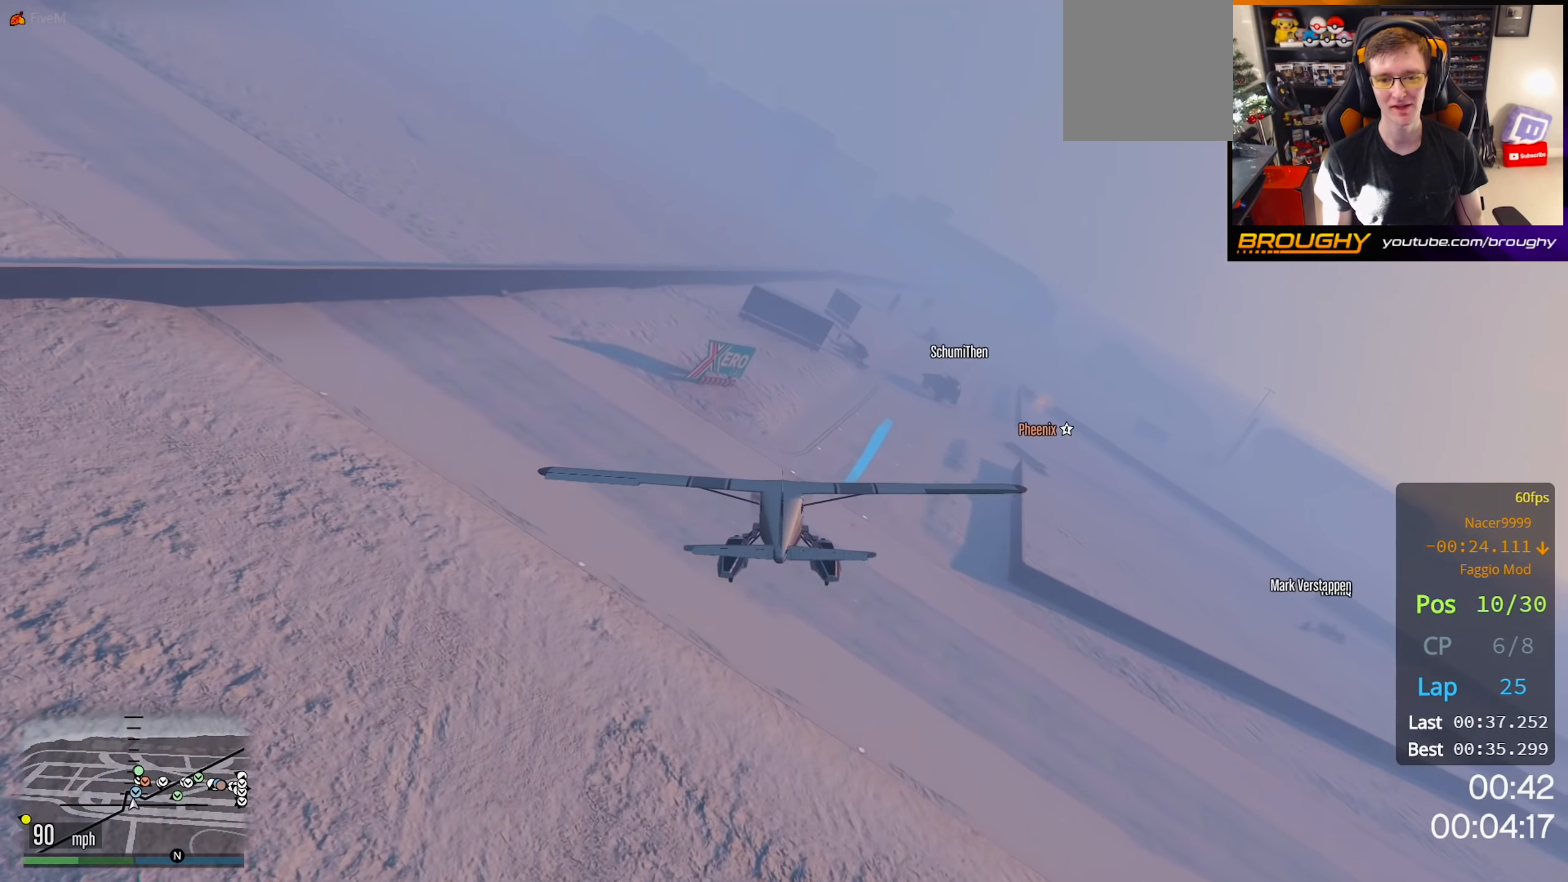
{"buttons": ["R1"], "left_stick": "down-left", "right_stick": "center", "events": [[200, "left_stick", "down-right"], [300, "left_stick", "down"], [483, "left_stick", "down-left"]]}
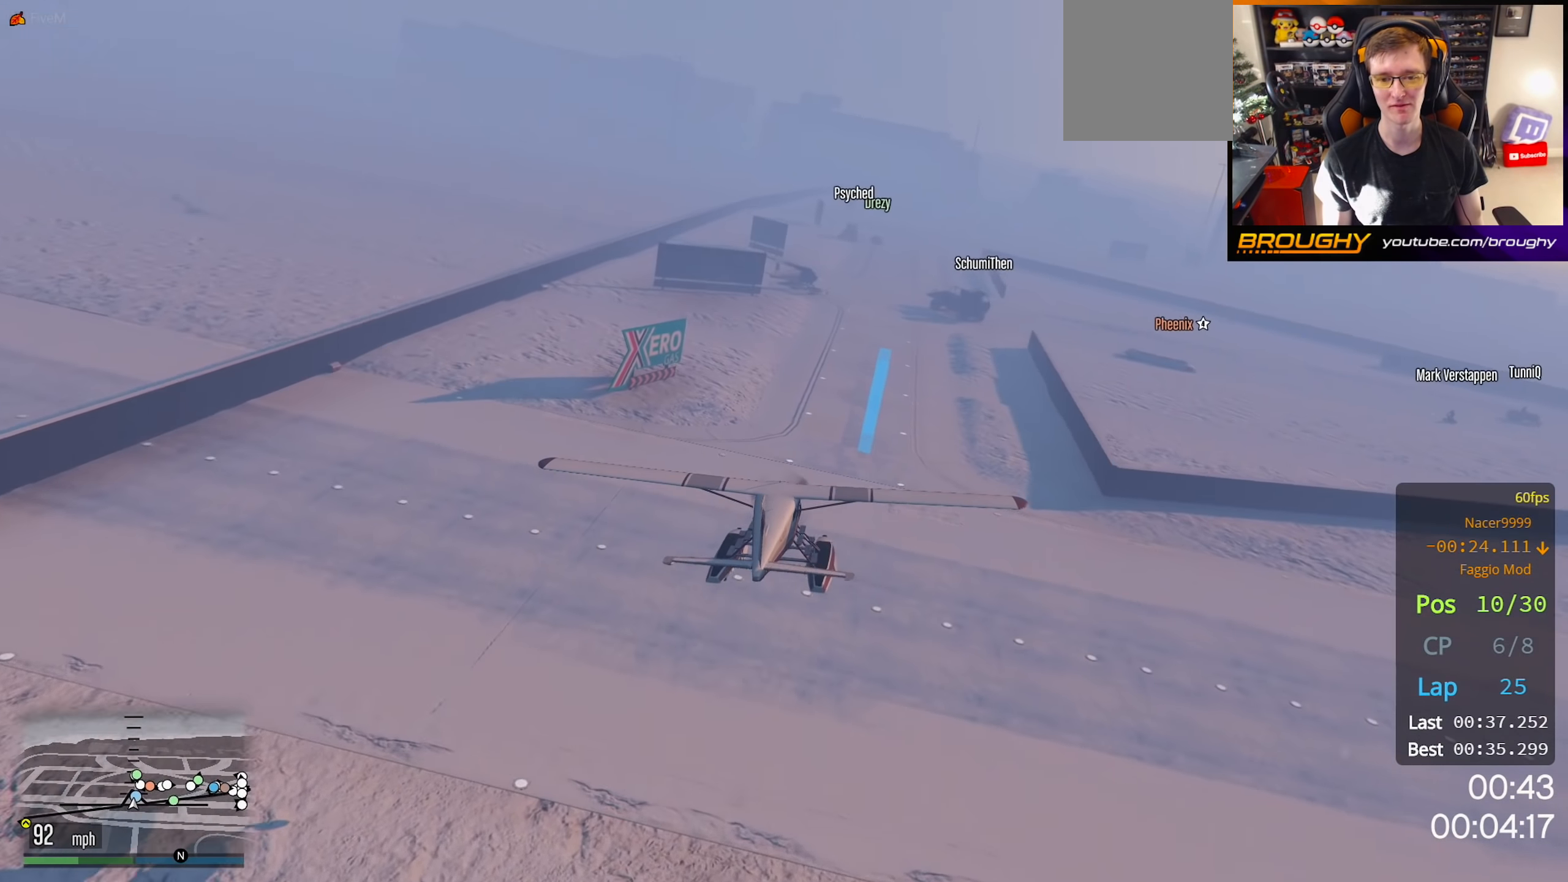
{"buttons": [], "left_stick": "down-left", "right_stick": "center", "events": [[100, "left_stick", "center"], [367, "left_stick", "down-left"], [383, "R1", "up"], [417, "R1", "down"], [483, "R1", "up"]]}
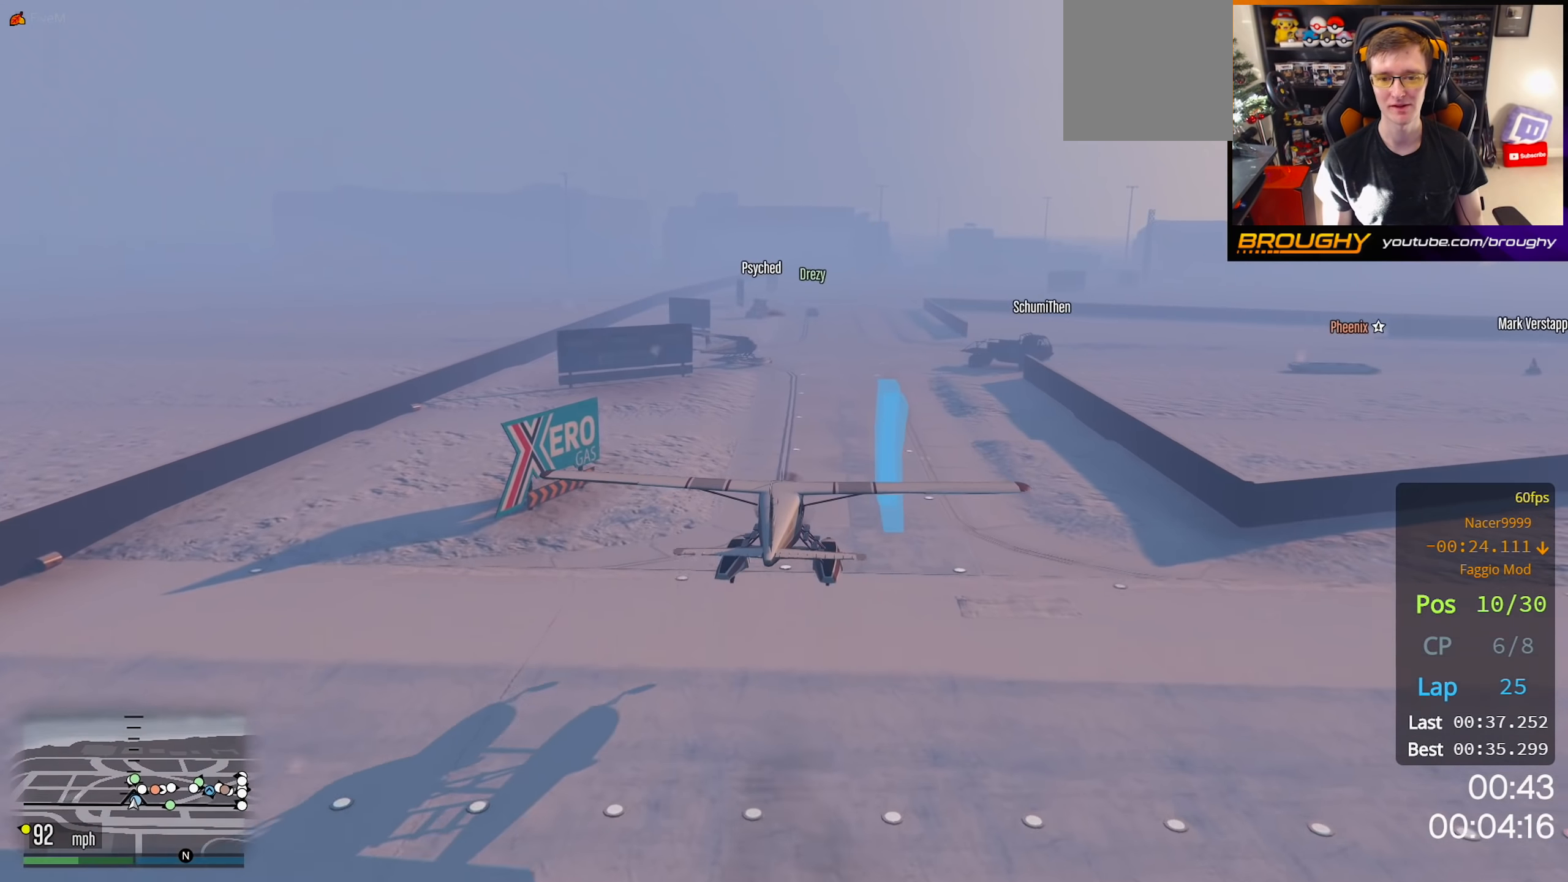
{"buttons": ["R1", "R2"], "left_stick": "down-right", "right_stick": "center", "events": [[17, "R2", "down"], [17, "left_stick", "down"], [150, "left_stick", "down-right"], [350, "left_stick", "right"], [367, "R1", "down"], [450, "left_stick", "down-right"]]}
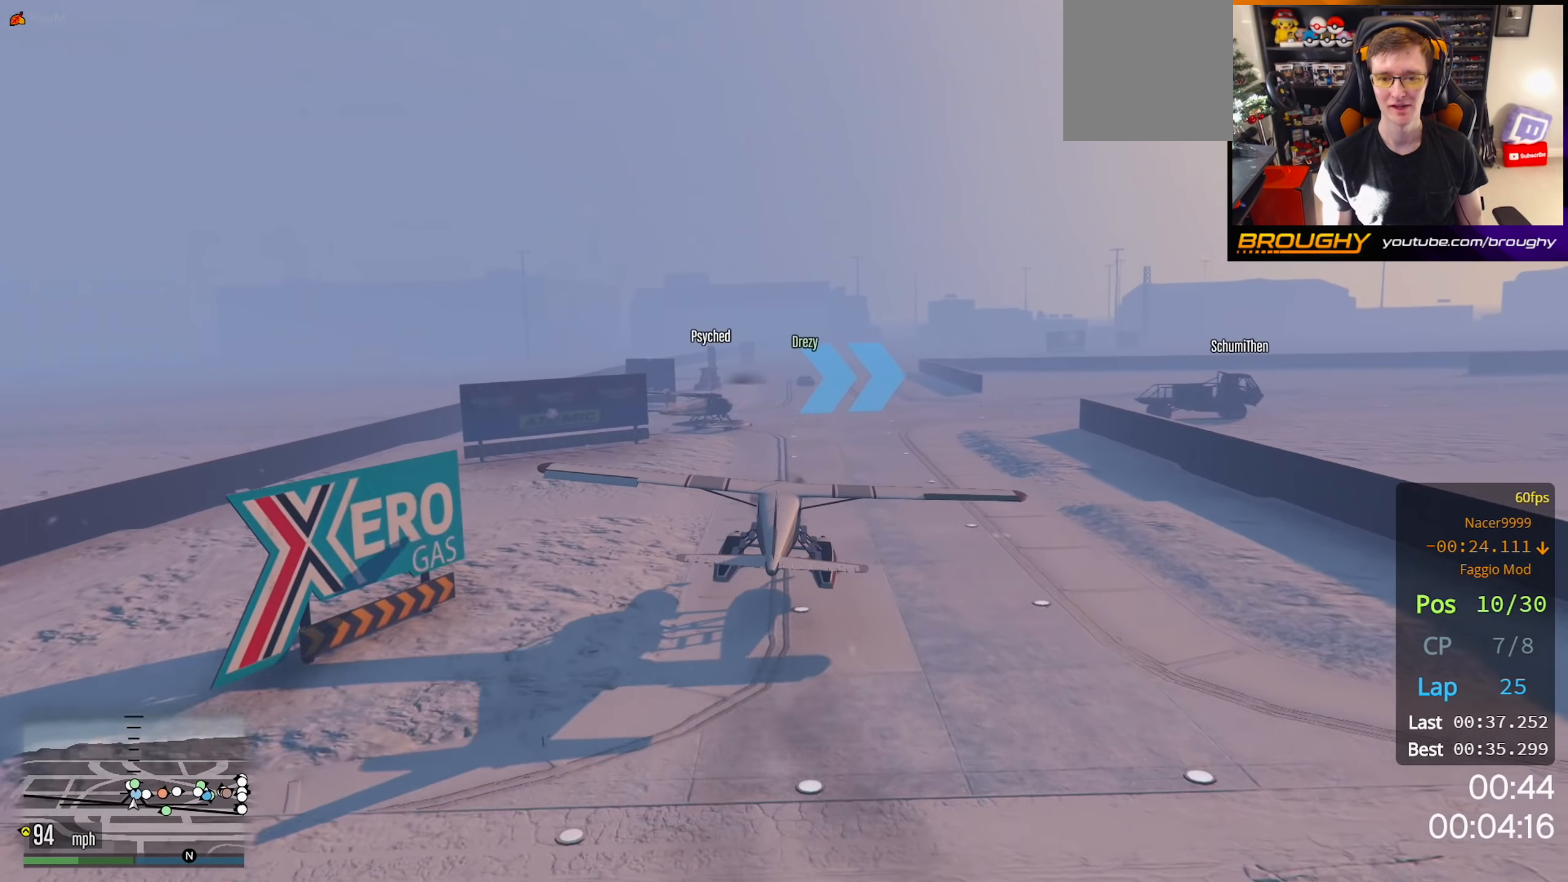
{"buttons": ["R1", "R2"], "left_stick": "down-right", "right_stick": "center", "events": [[33, "left_stick", "down"], [167, "left_stick", "down-right"]]}
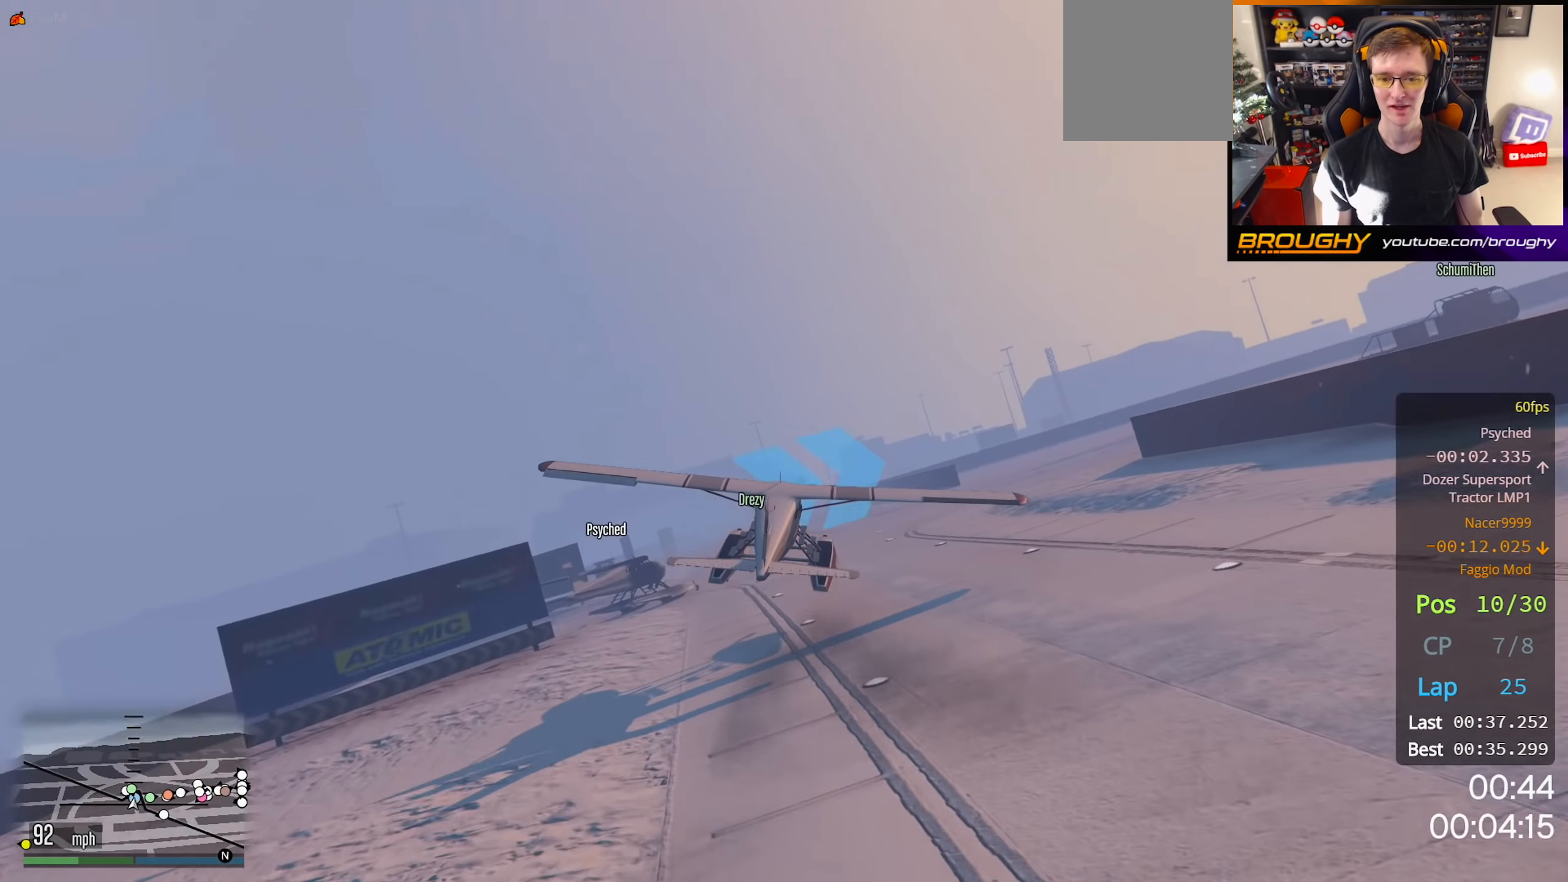
{"buttons": ["R1", "R2"], "left_stick": "down", "right_stick": "center", "events": [[317, "left_stick", "down"]]}
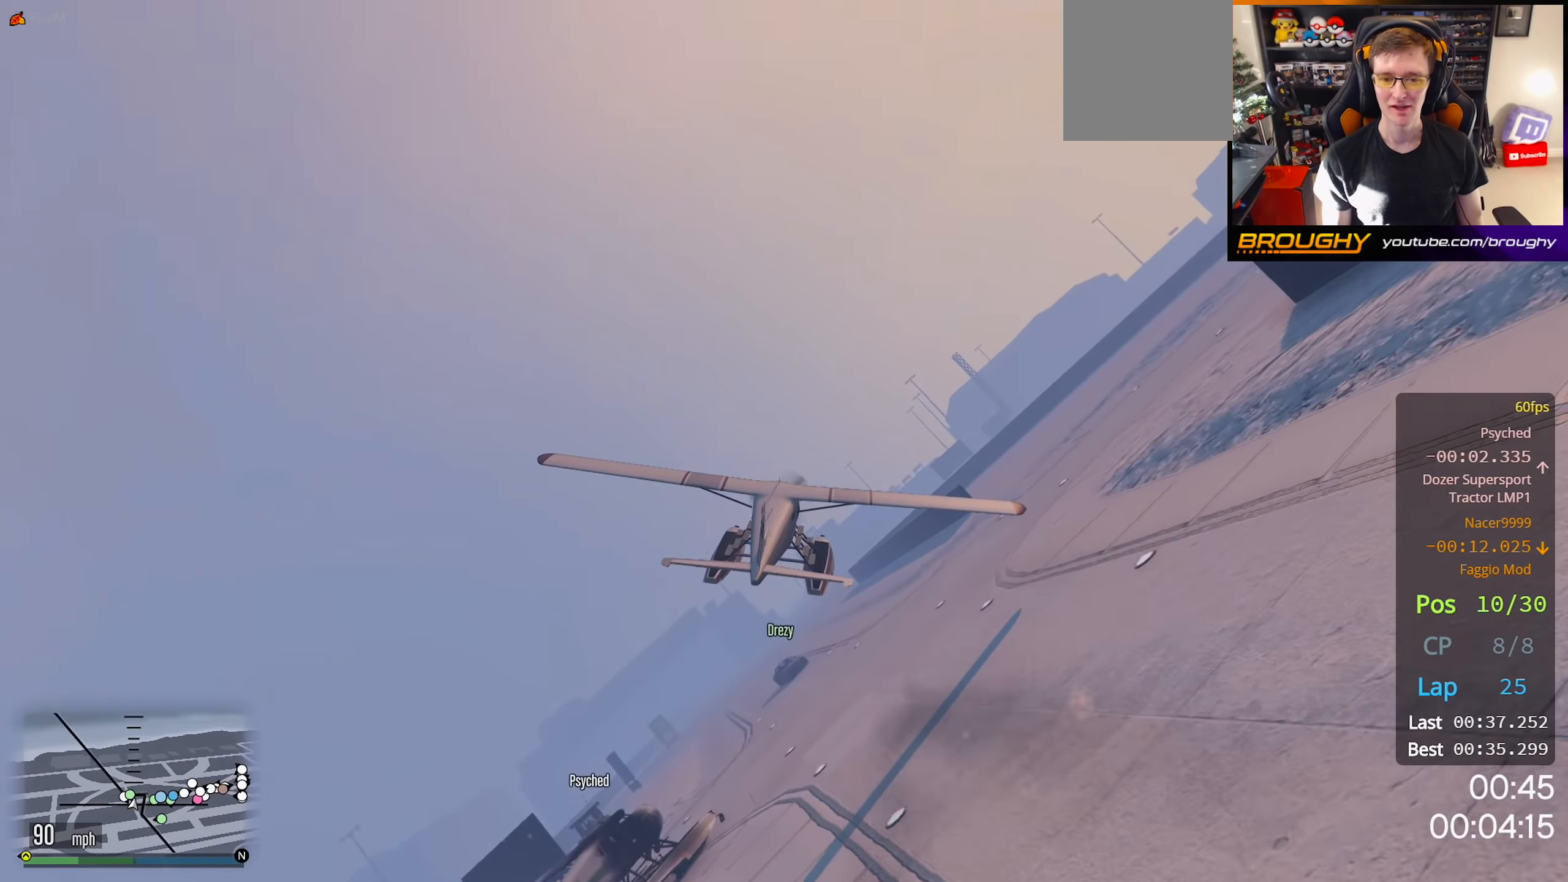
{"buttons": ["R1", "R2"], "left_stick": "down", "right_stick": "center", "events": []}
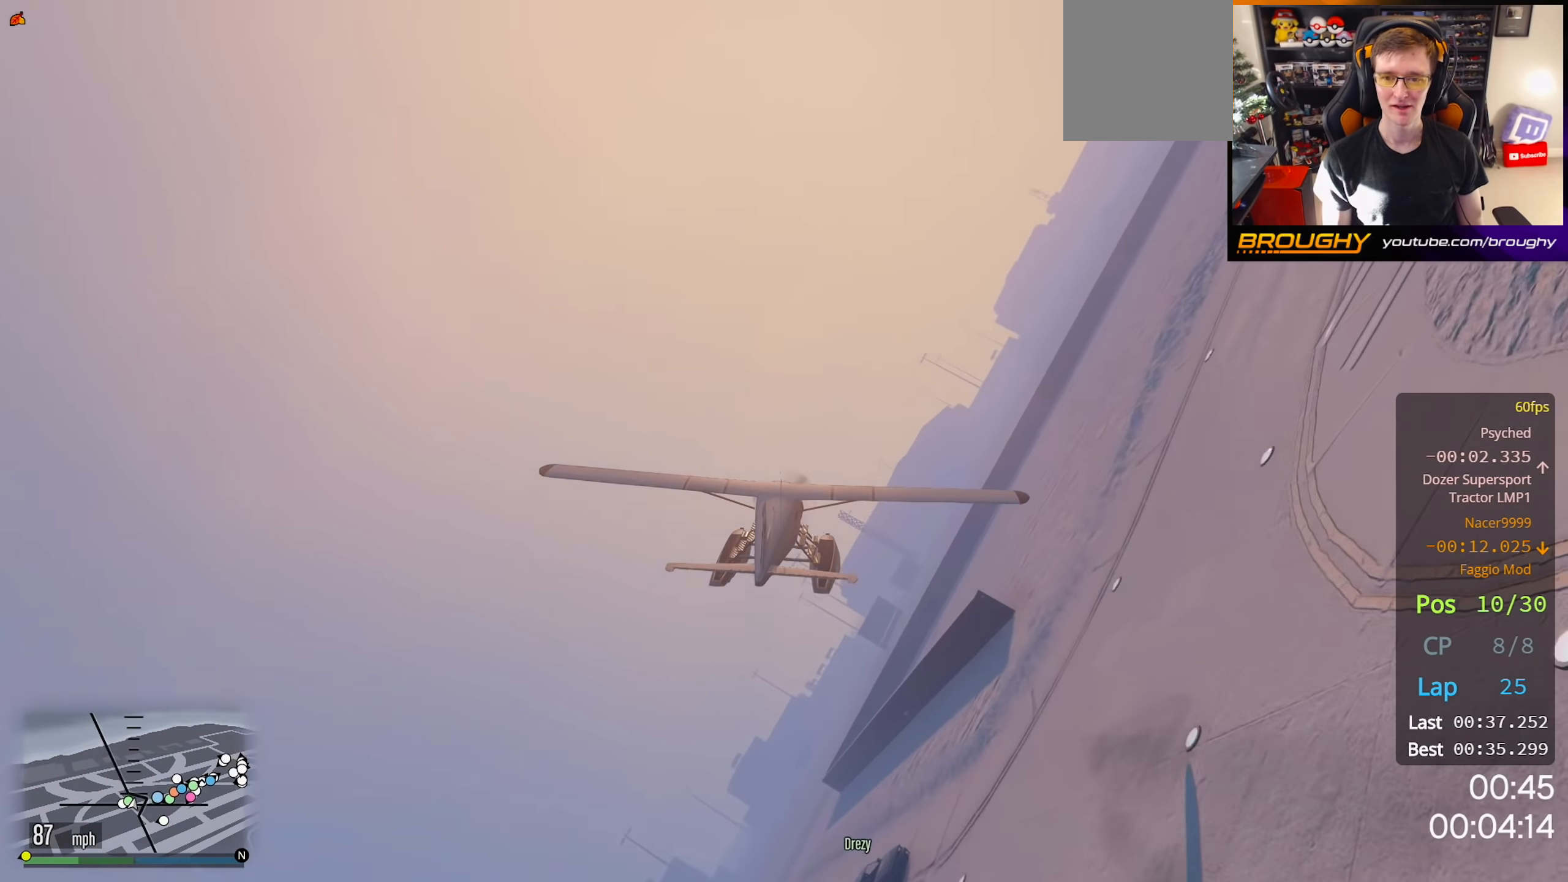
{"buttons": ["R1", "R2"], "left_stick": "down", "right_stick": "center", "events": []}
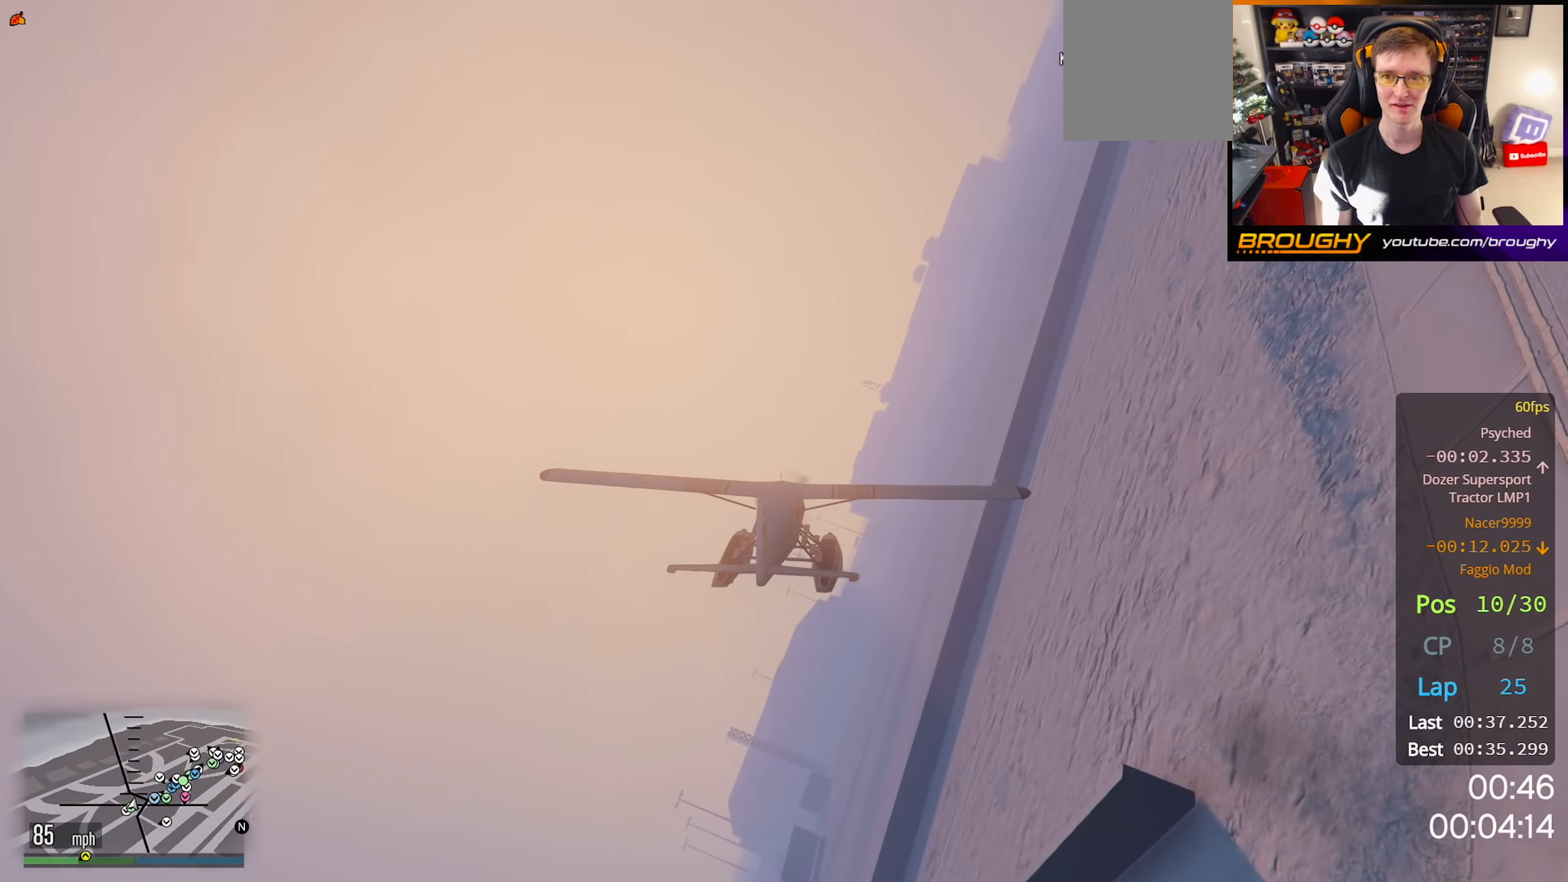
{"buttons": ["R1", "R2"], "left_stick": "down", "right_stick": "center", "events": []}
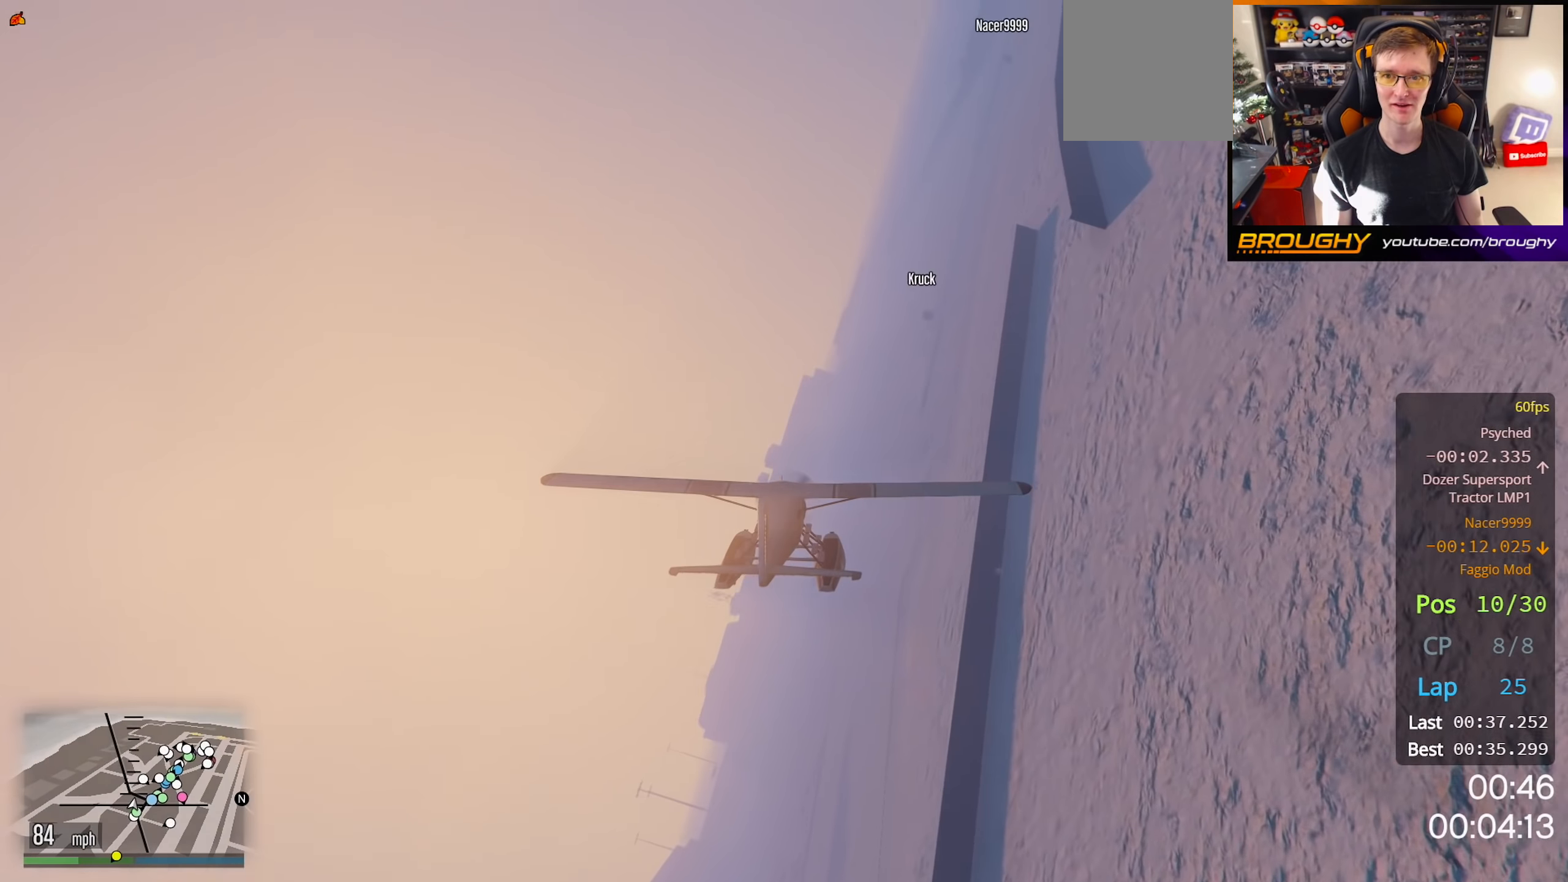
{"buttons": ["L1", "R2"], "left_stick": "up-left", "right_stick": "center", "events": [[33, "R1", "up"], [50, "left_stick", "down-left"], [167, "left_stick", "left"], [383, "left_stick", "up-left"], [433, "L1", "down"]]}
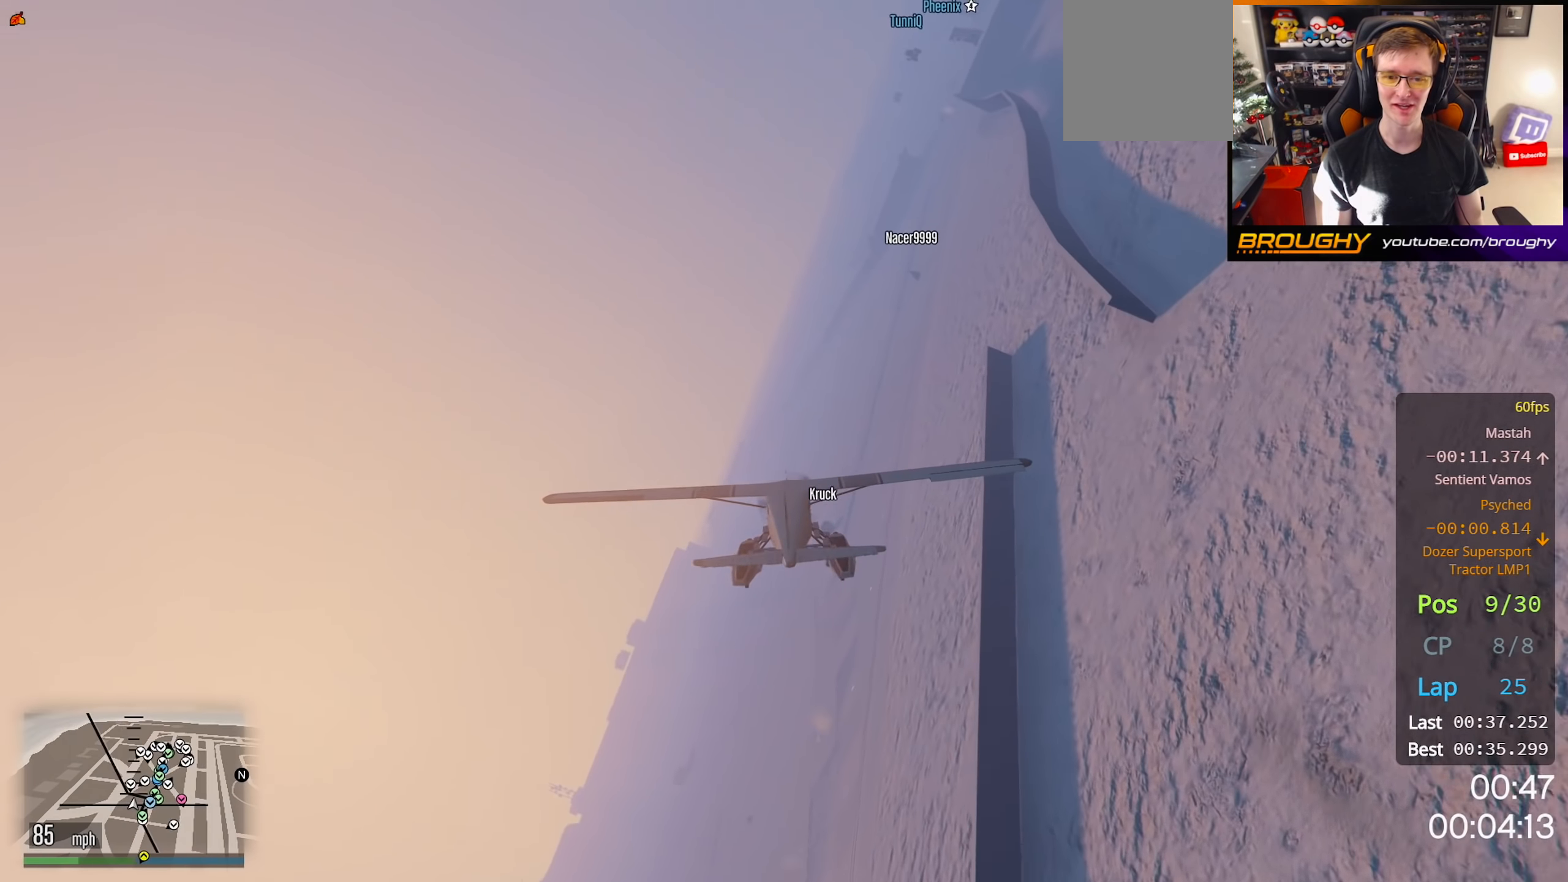
{"buttons": ["L1", "R2"], "left_stick": "left", "right_stick": "center", "events": [[233, "left_stick", "left"]]}
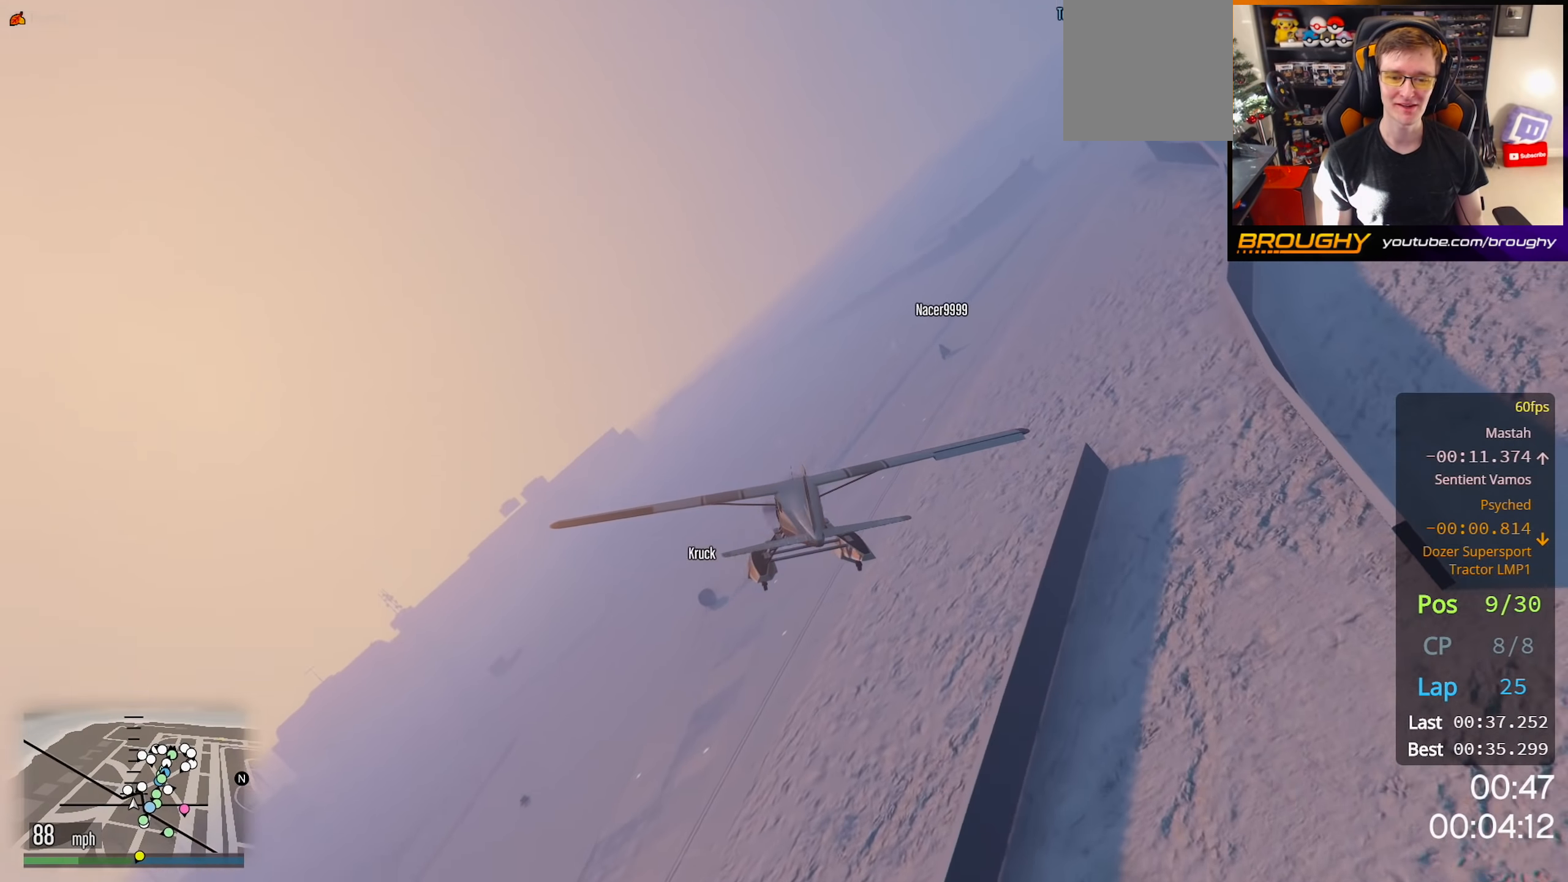
{"buttons": ["L1", "R2"], "left_stick": "down", "right_stick": "center", "events": [[183, "left_stick", "down"]]}
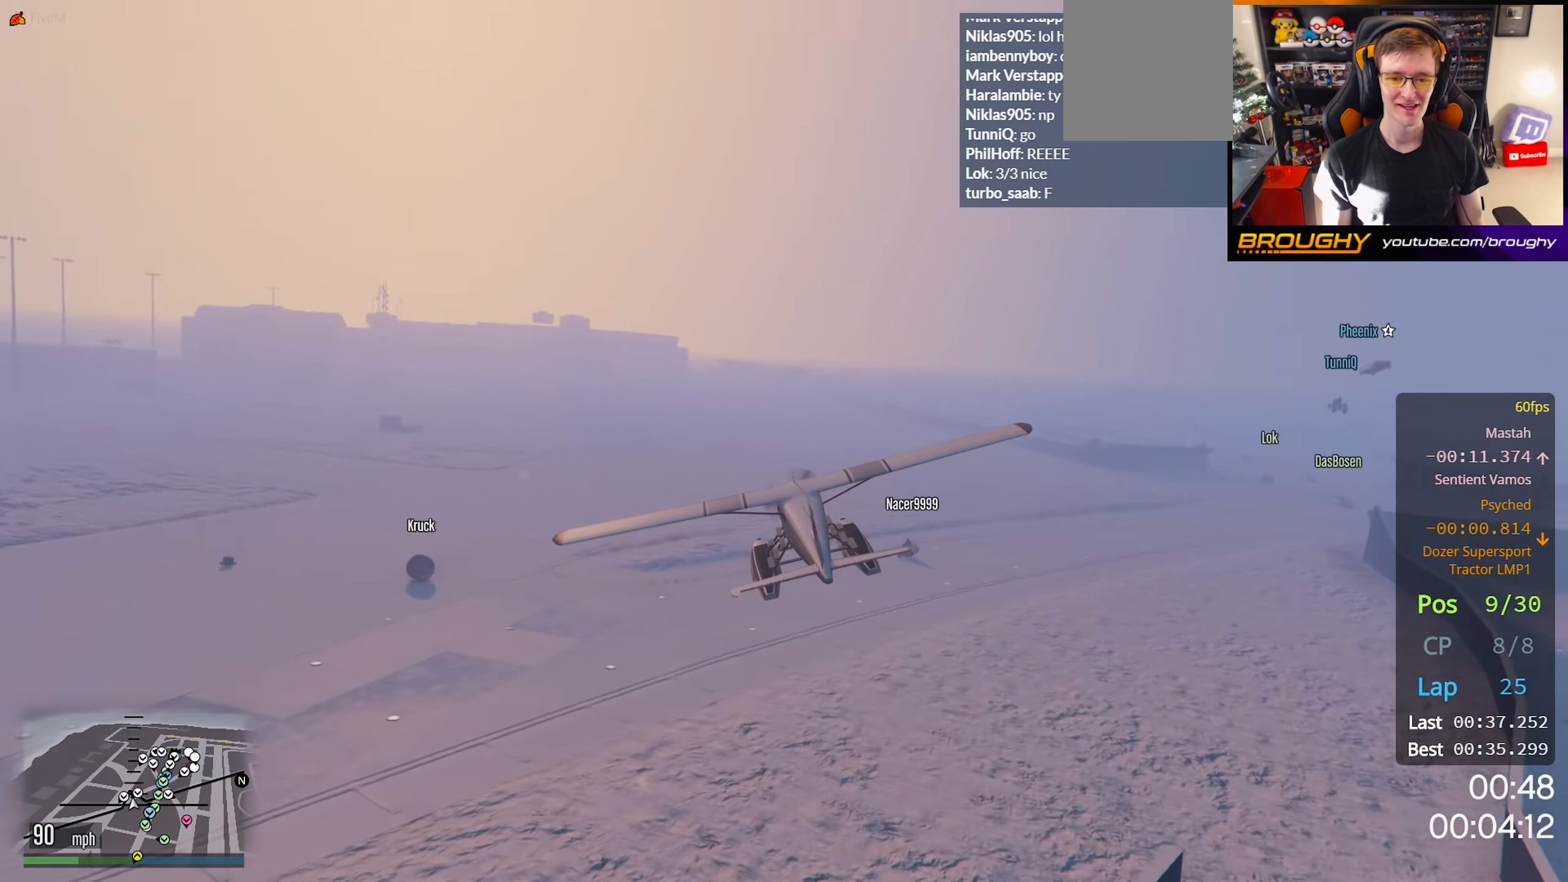
{"buttons": ["L1", "R2"], "left_stick": "down", "right_stick": "center", "events": [[117, "left_stick", "down-right"], [300, "left_stick", "down"]]}
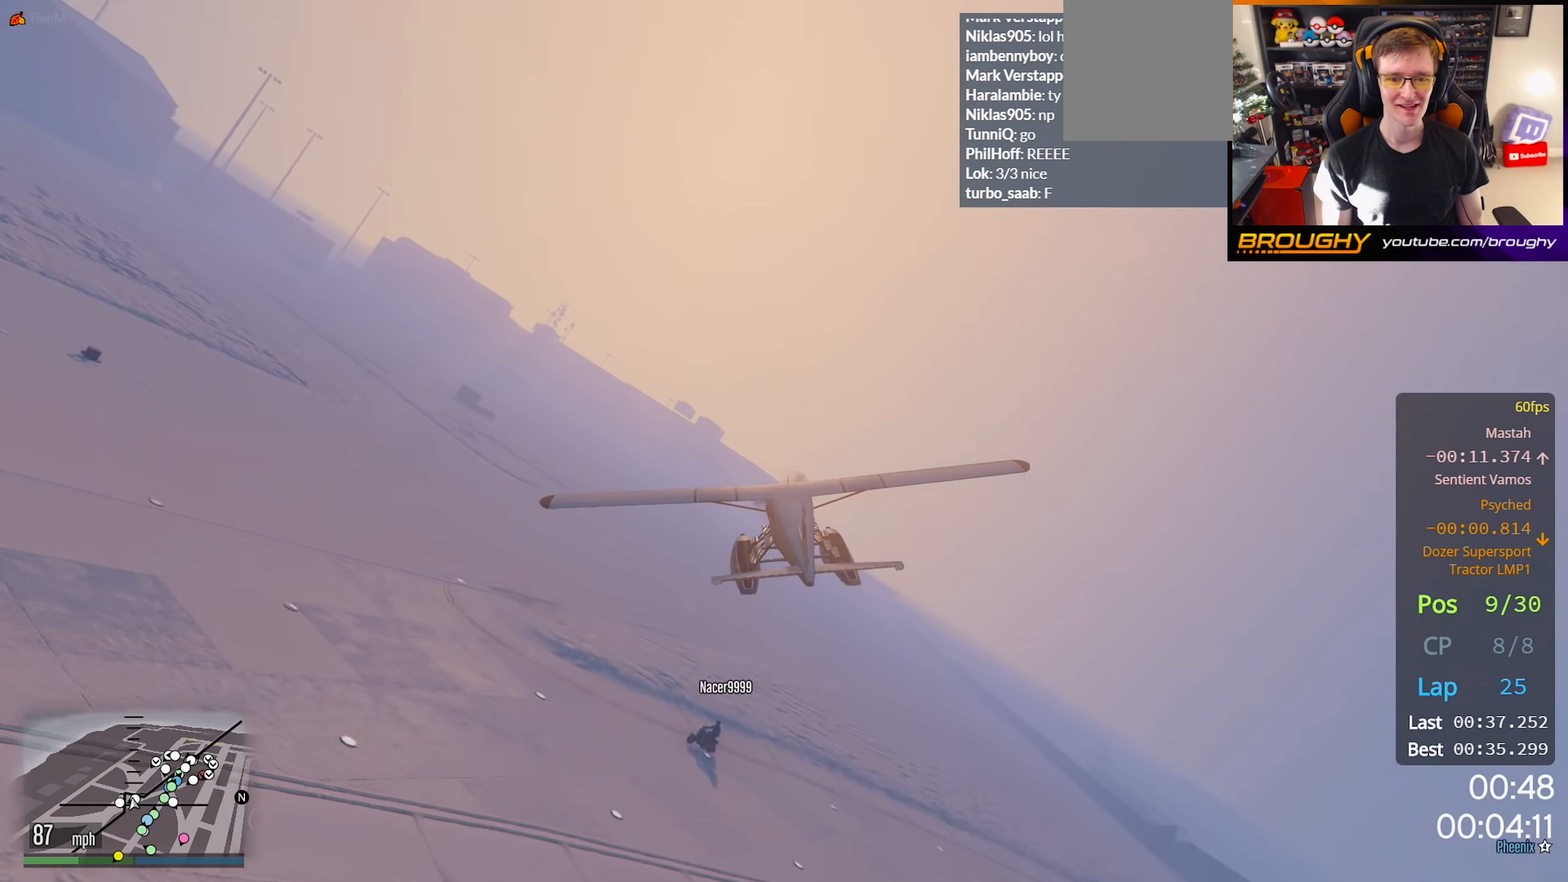
{"buttons": ["L1", "R2"], "left_stick": "down", "right_stick": "center", "events": []}
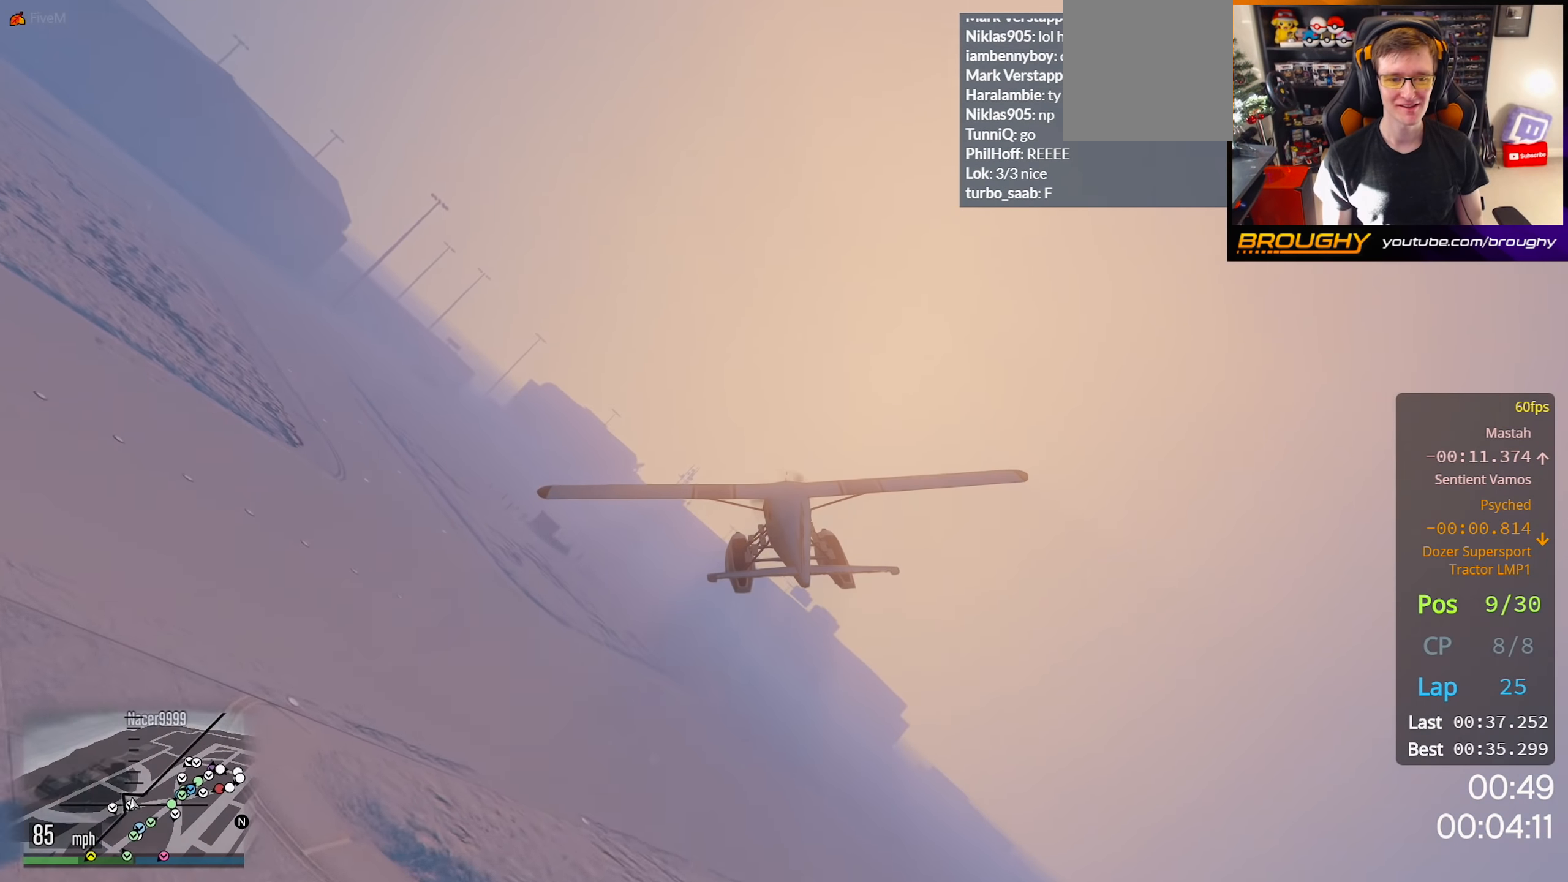
{"buttons": ["L1", "R2"], "left_stick": "down", "right_stick": "center", "events": [[217, "left_stick", "down-left"], [383, "left_stick", "down"]]}
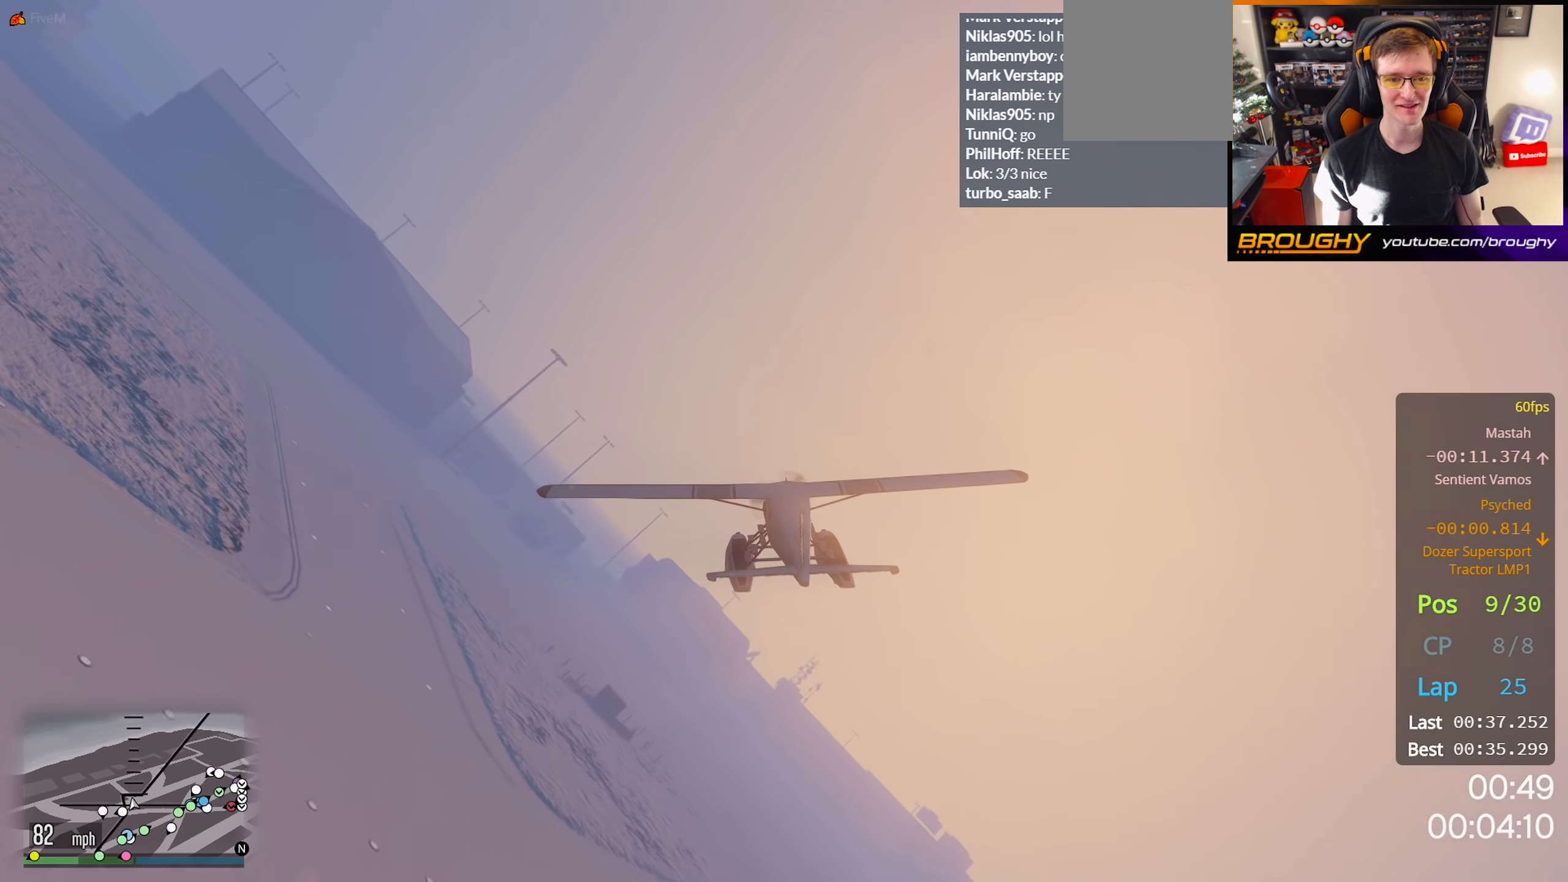
{"buttons": ["R2"], "left_stick": "down", "right_stick": "center", "events": [[183, "L1", "up"]]}
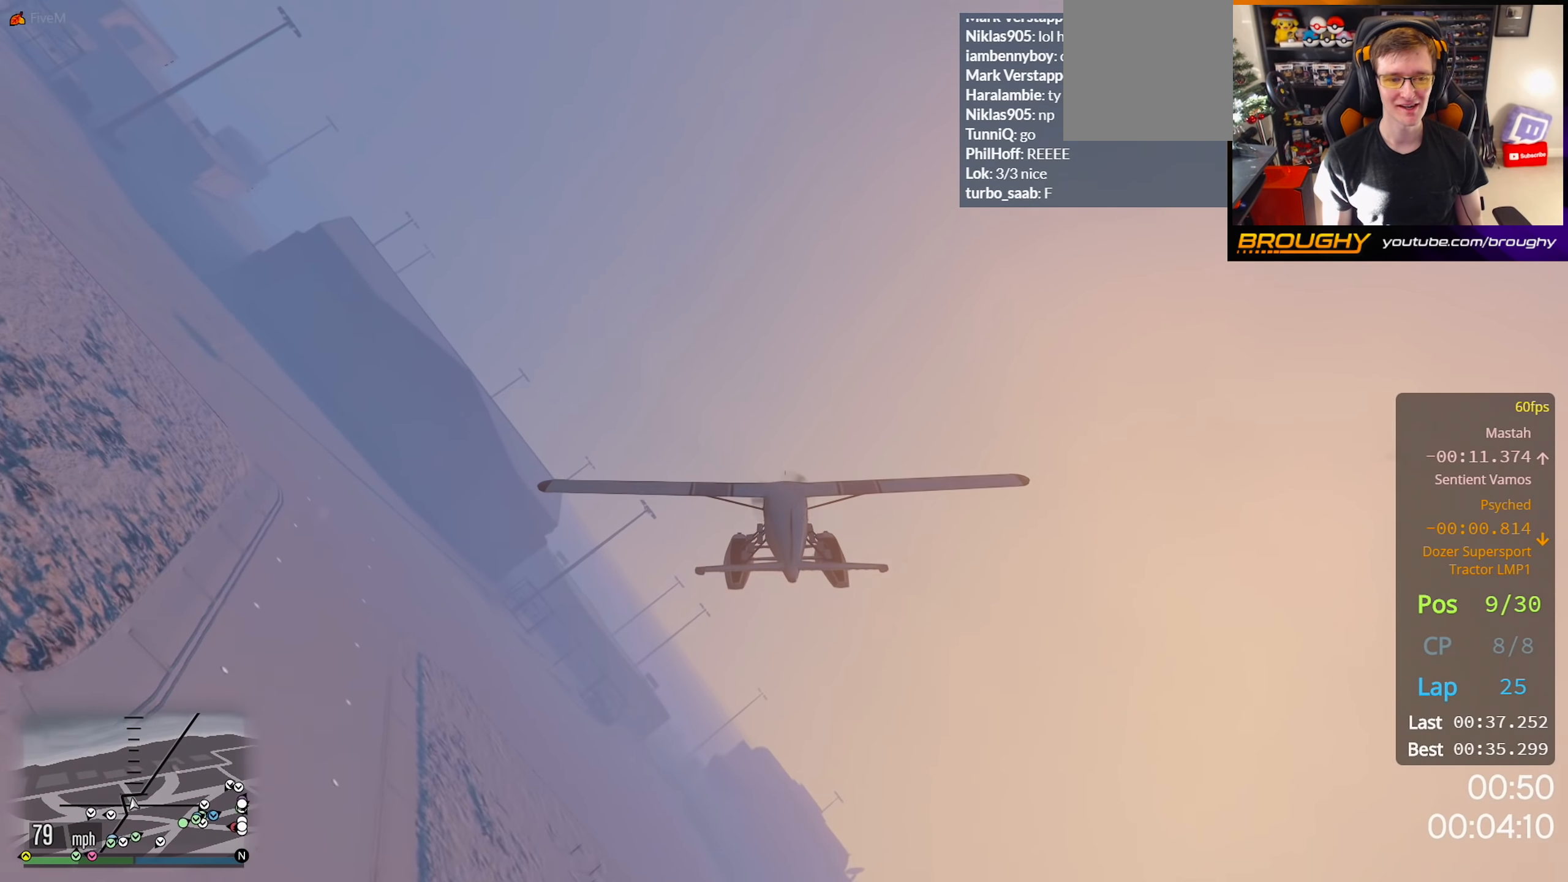
{"buttons": ["L1", "R2"], "left_stick": "down-left", "right_stick": "center", "events": [[233, "L1", "down"], [300, "left_stick", "down-left"]]}
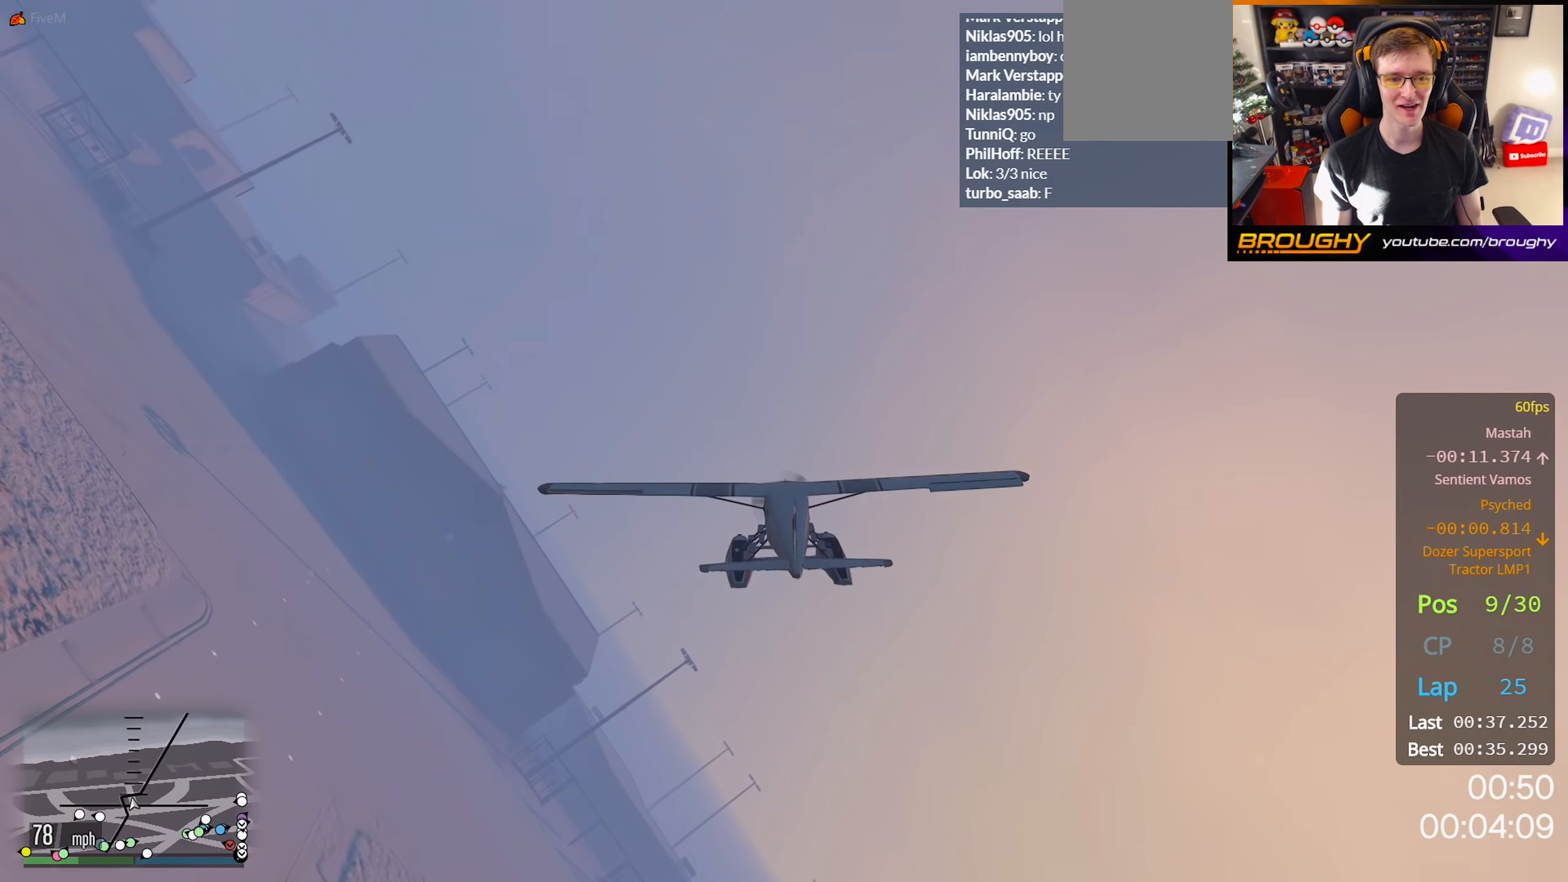
{"buttons": ["R2"], "left_stick": "down", "right_stick": "center", "events": [[67, "L1", "up"], [83, "L1", "down"], [133, "L1", "up"], [200, "left_stick", "down"]]}
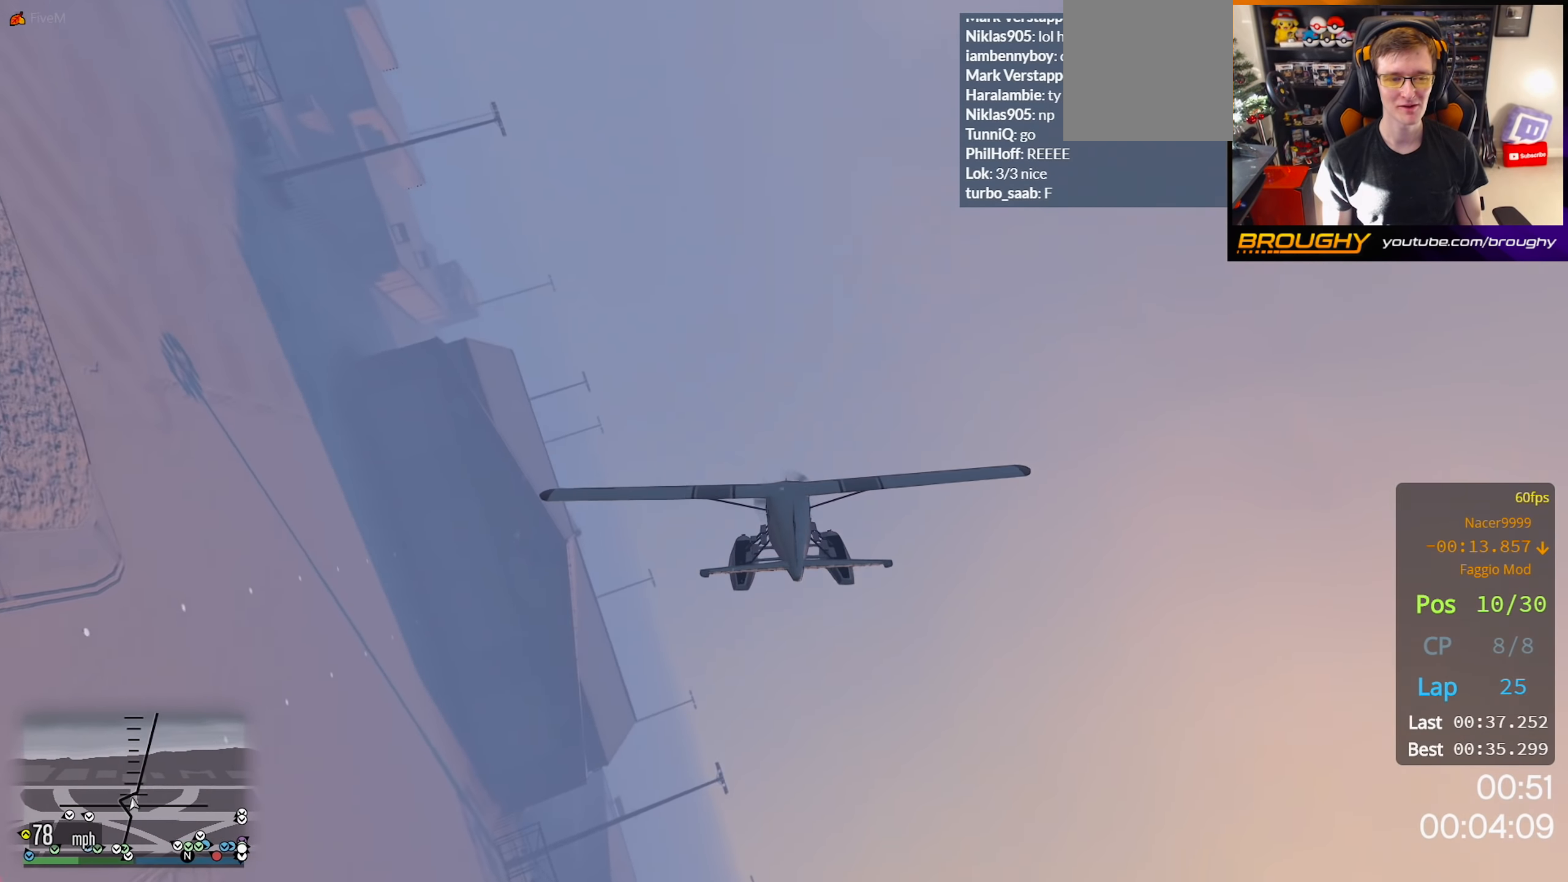
{"buttons": ["R2"], "left_stick": "down", "right_stick": "center", "events": []}
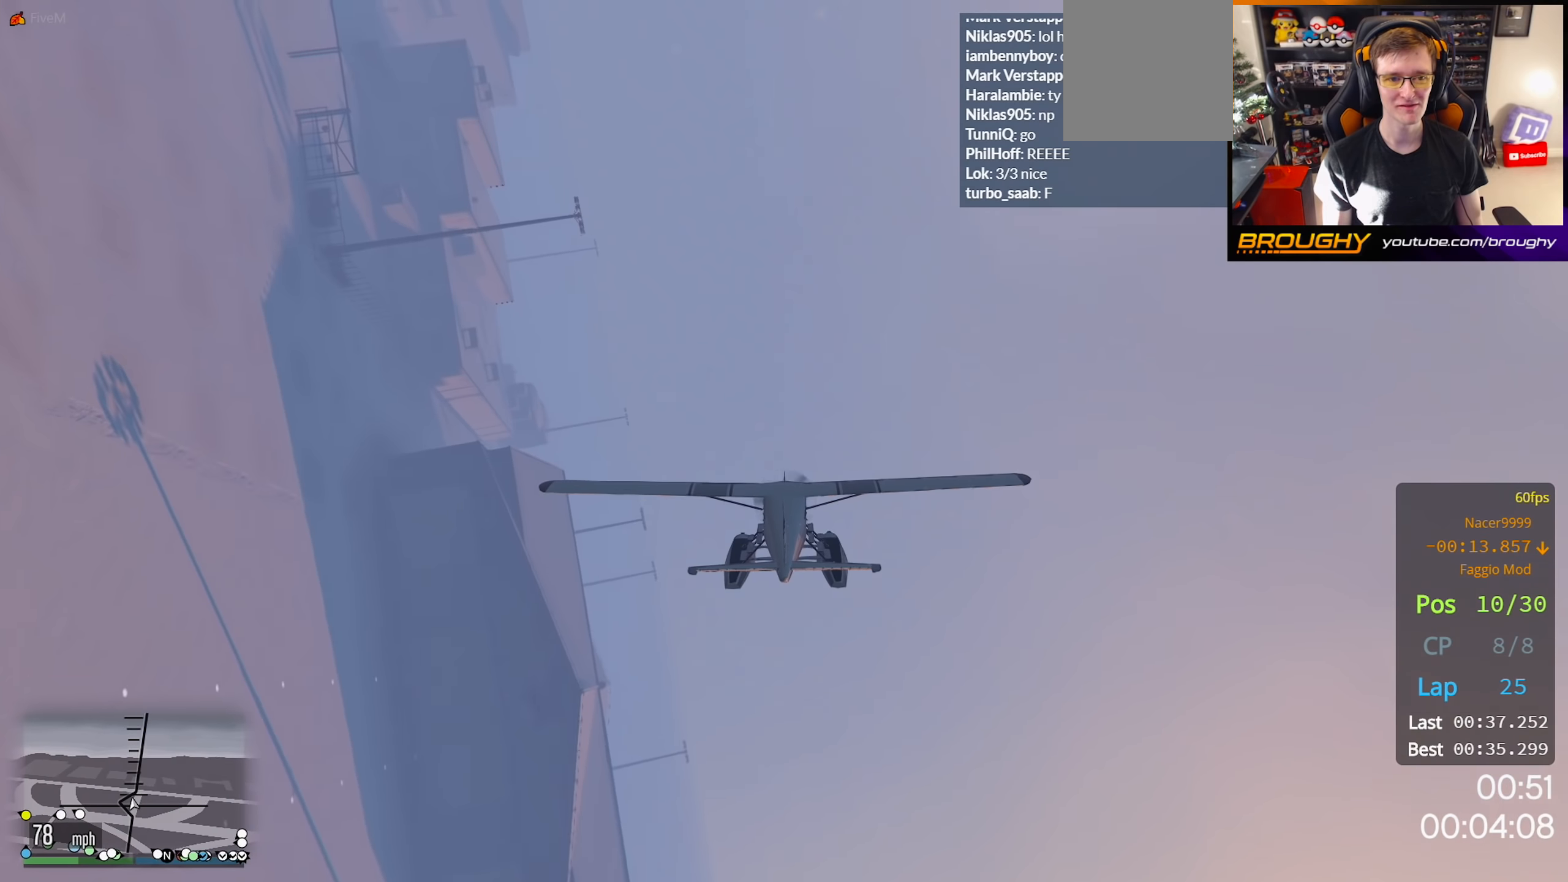
{"buttons": ["R2"], "left_stick": "down", "right_stick": "center", "events": []}
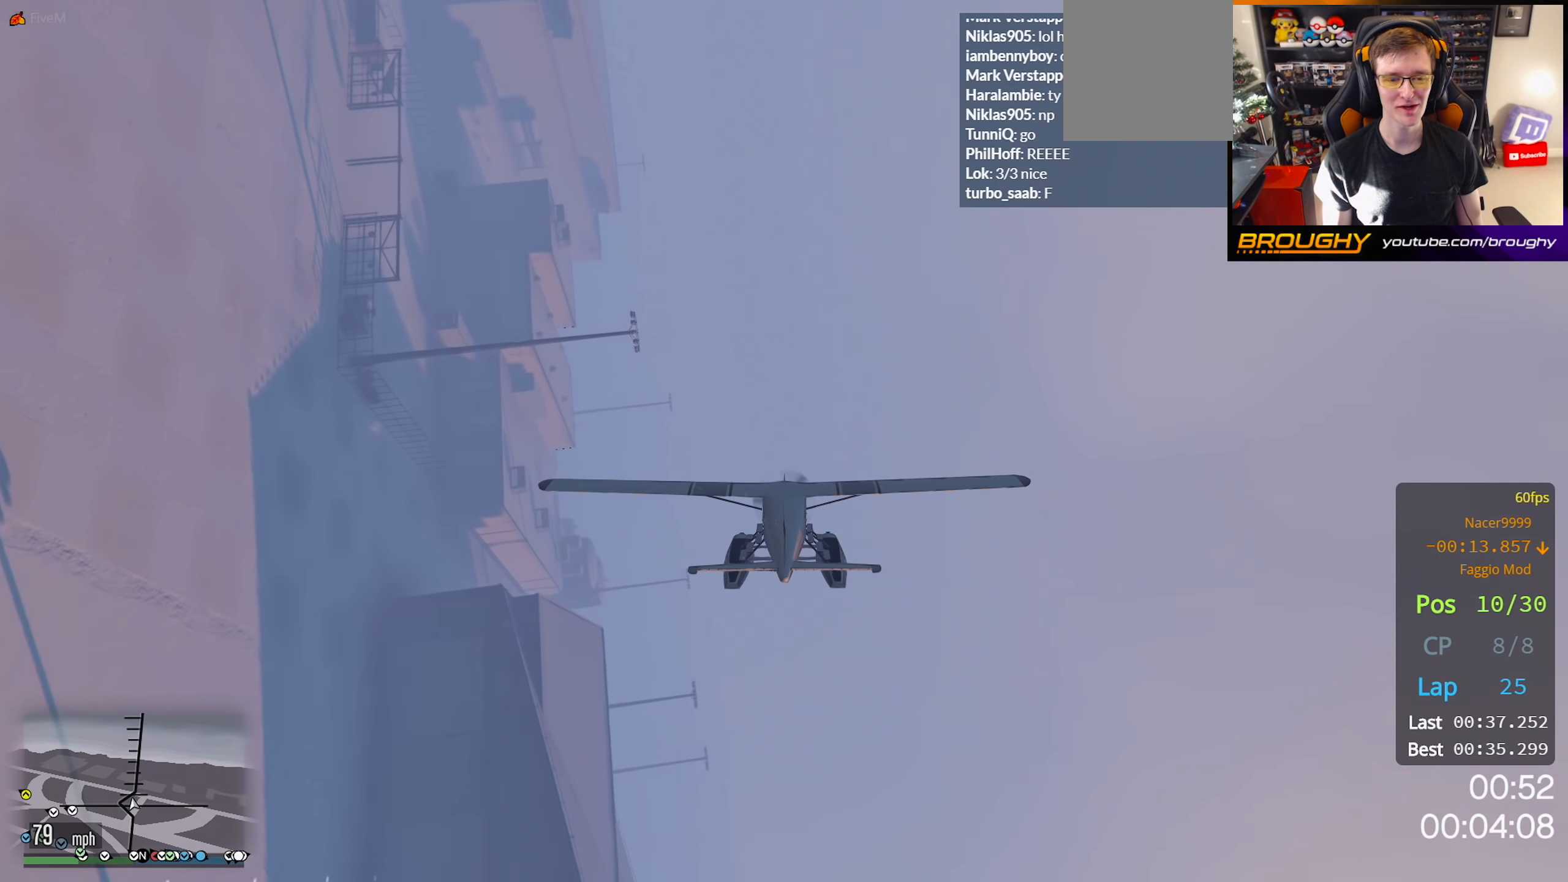
{"buttons": ["R2"], "left_stick": "down-right", "right_stick": "center", "events": [[267, "left_stick", "down-right"]]}
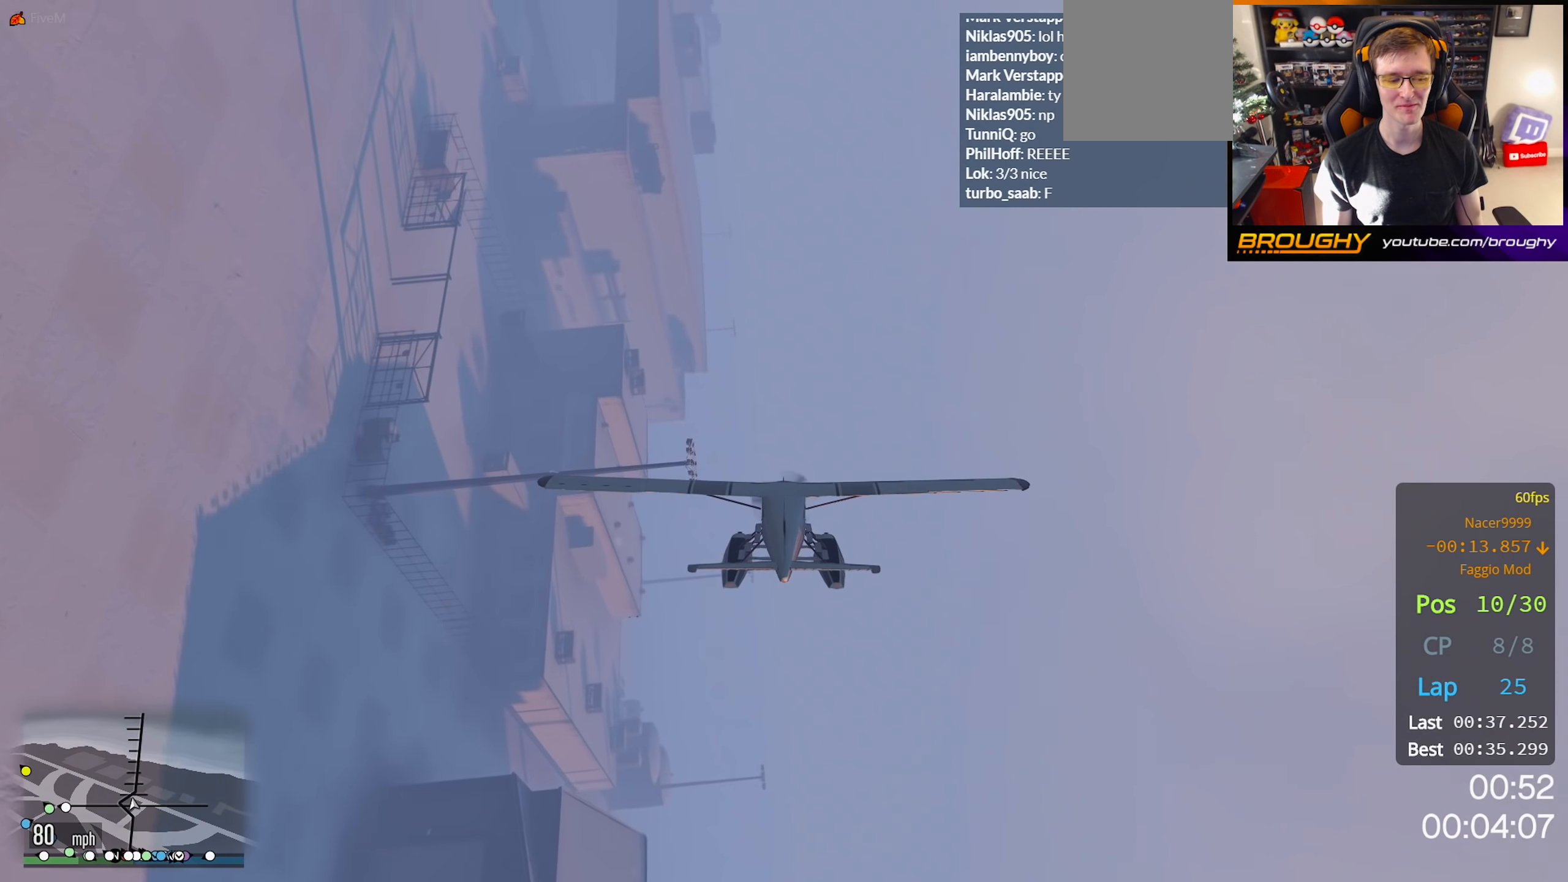
{"buttons": ["R2"], "left_stick": "down-right", "right_stick": "center", "events": [[50, "left_stick", "down"], [183, "left_stick", "down-right"]]}
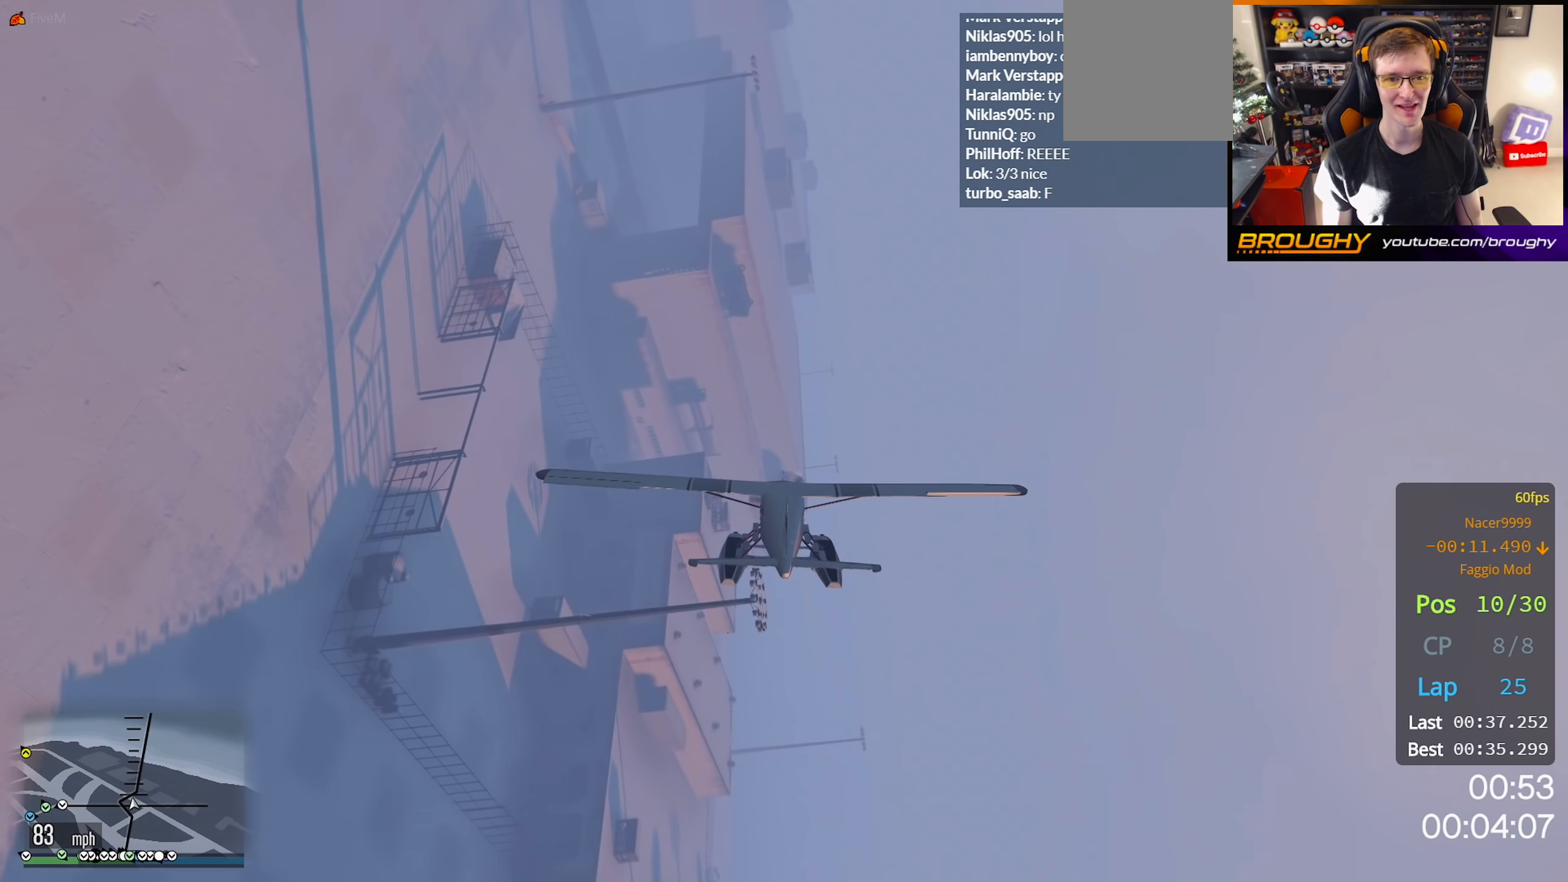
{"buttons": ["L1", "R2"], "left_stick": "down", "right_stick": "center", "events": [[17, "right_stick", "left"], [83, "left_stick", "down"], [317, "right_stick", "center"], [483, "L1", "down"]]}
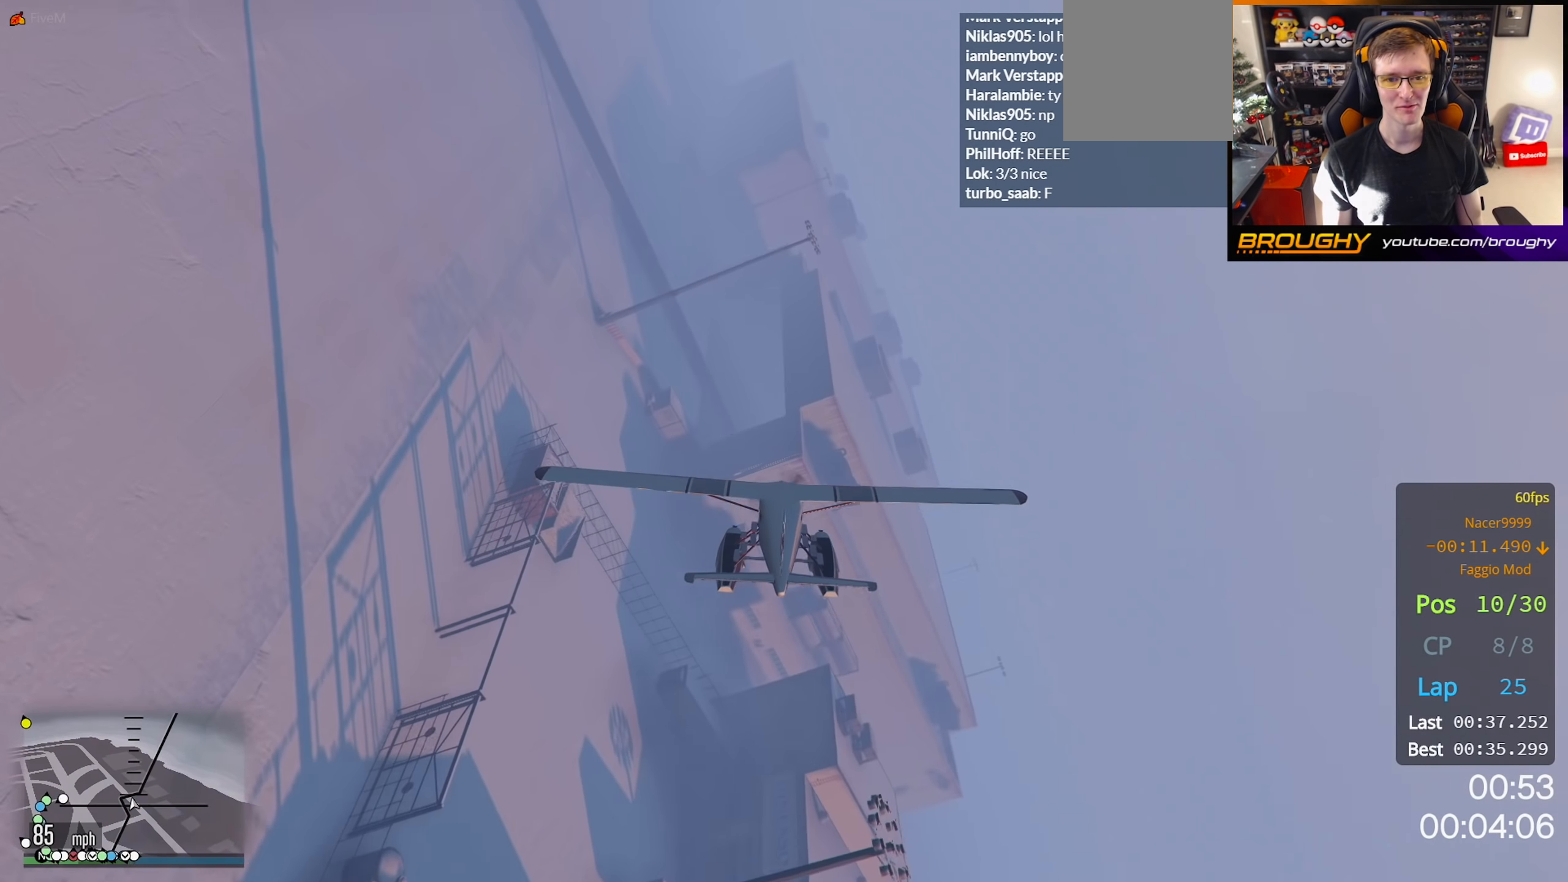
{"buttons": ["L1", "R2"], "left_stick": "down", "right_stick": "up-left", "events": [[200, "left_stick", "down-right"], [383, "left_stick", "down"], [500, "right_stick", "up-left"]]}
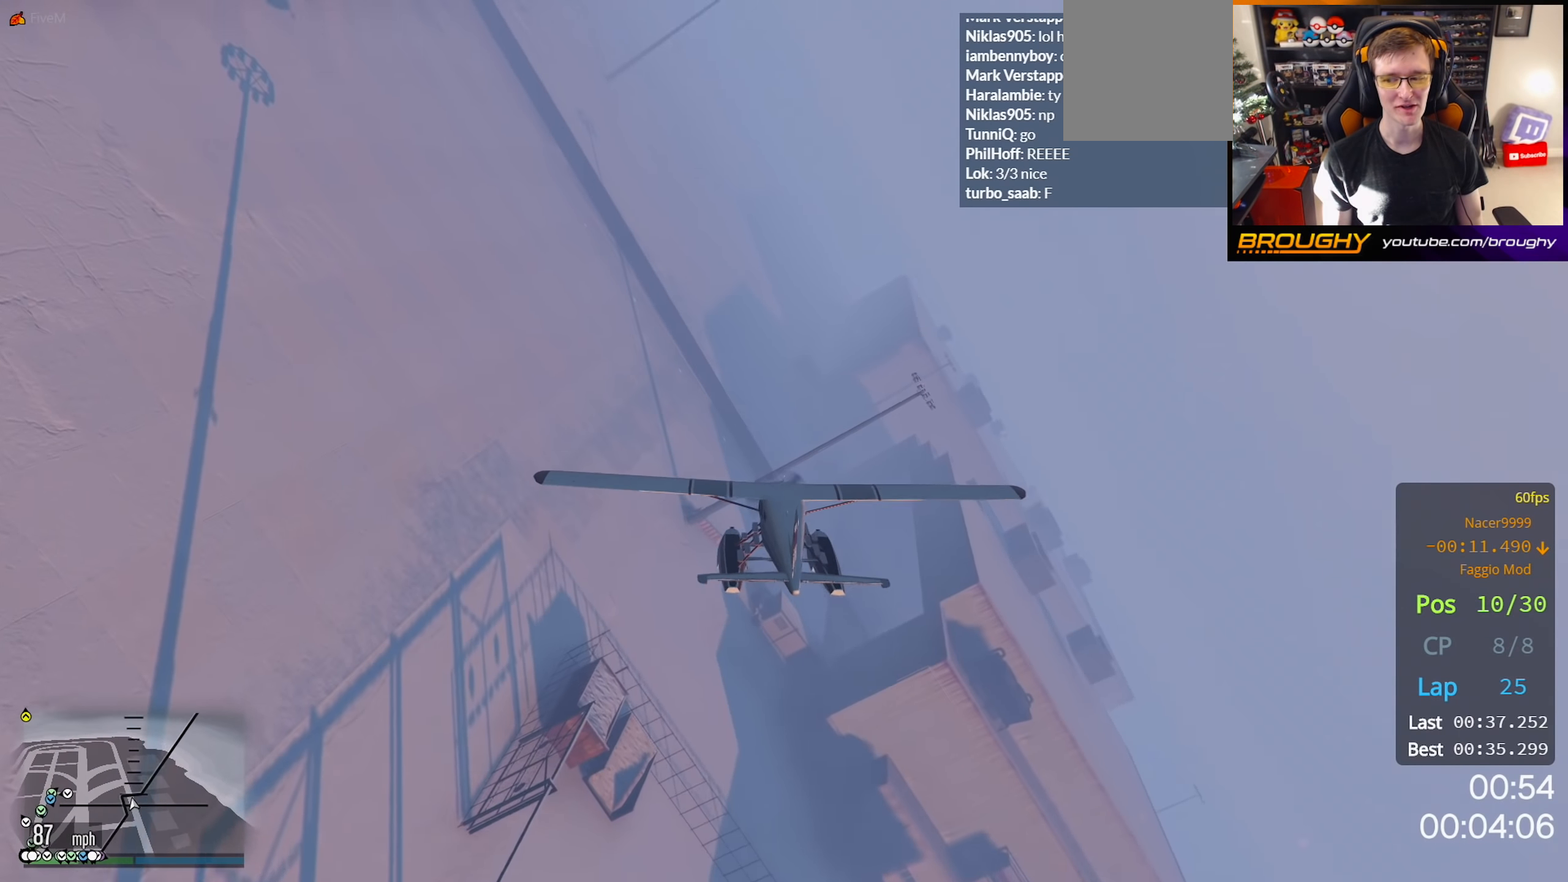
{"buttons": ["L1", "R2"], "left_stick": "down", "right_stick": "up-left", "events": [[133, "left_stick", "down-right"], [417, "left_stick", "down"]]}
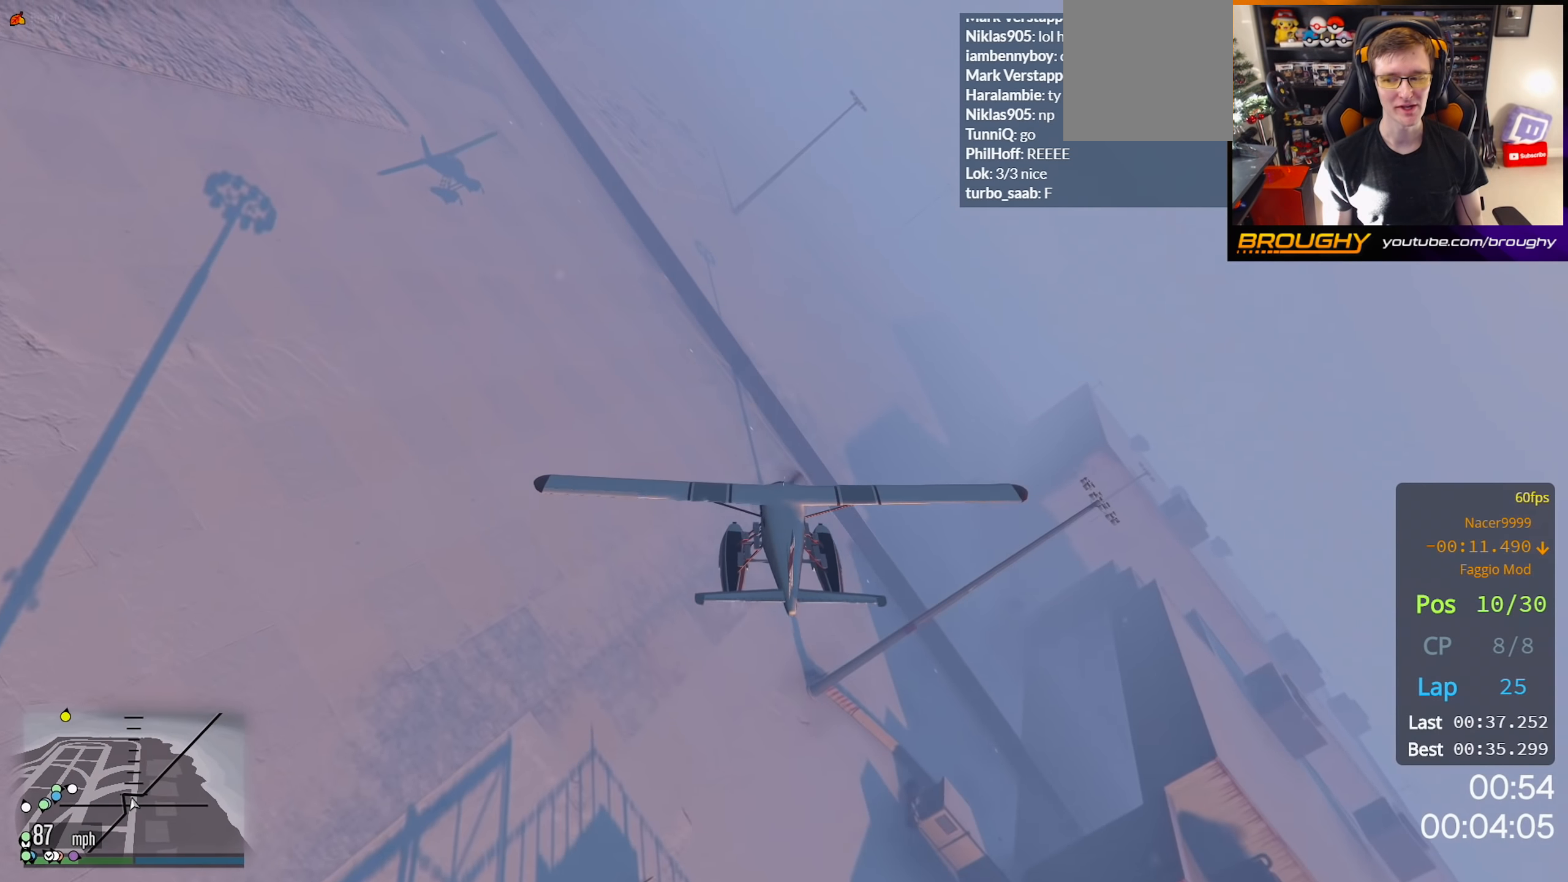
{"buttons": ["L1", "R2"], "left_stick": "down", "right_stick": "up-left", "events": []}